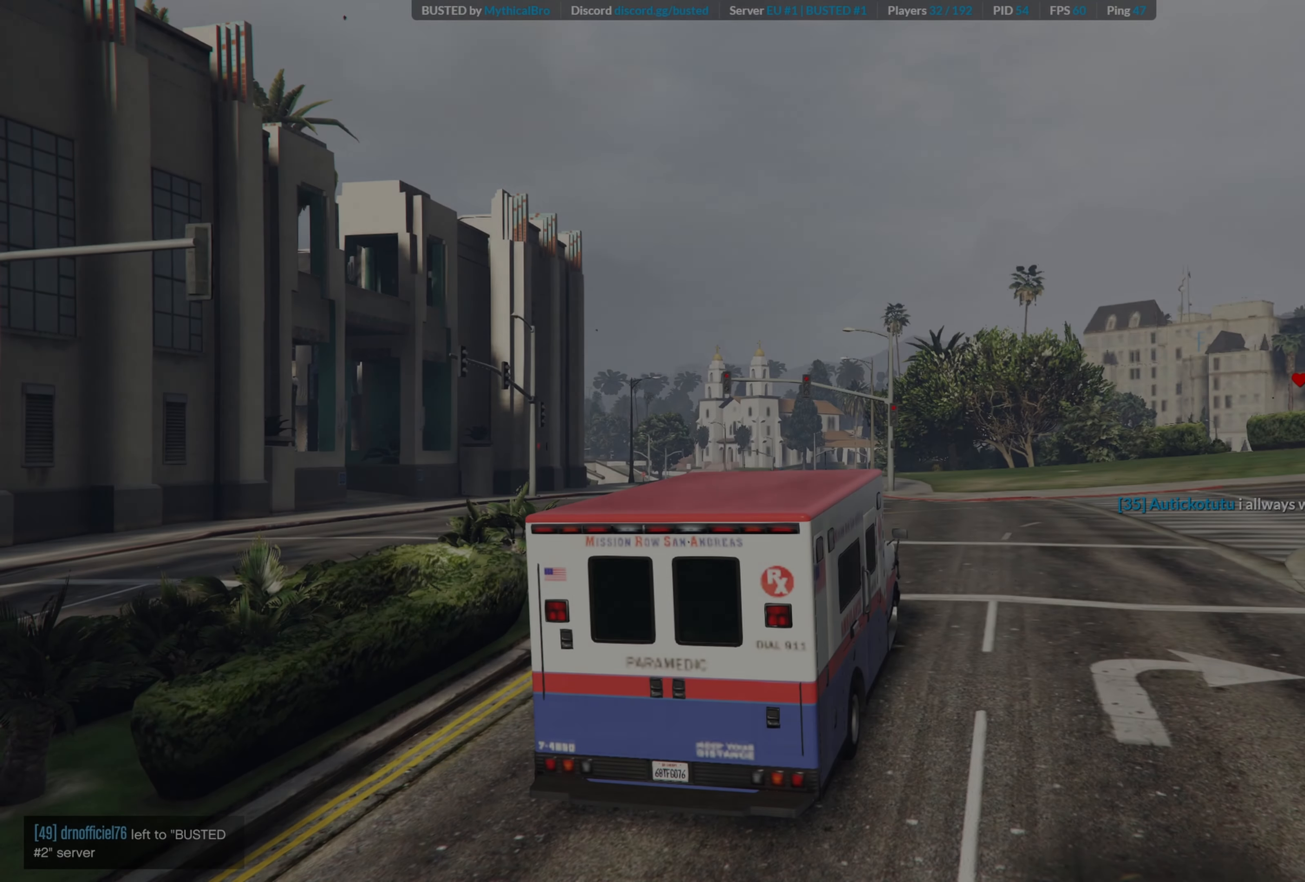
Gameplay with a controller (Xbox layout); each line is a JSON object with the inputs held at the frame after it. "events" lists button and stick changes between this image and that frame as [ms after this image, input, new state], when the widget could be followed in between.
{"buttons": [], "left_stick": "center", "right_stick": "center", "events": []}
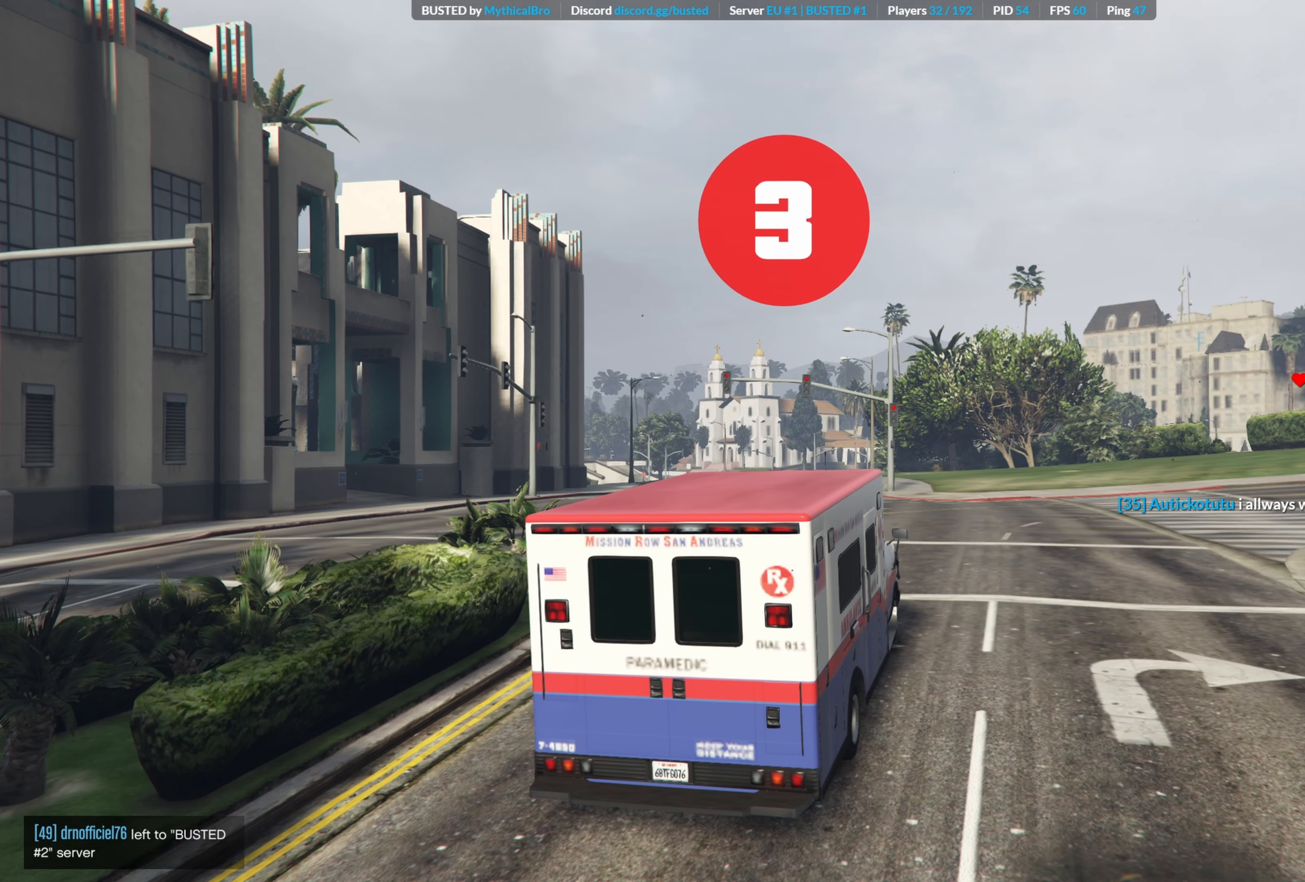
{"buttons": [], "left_stick": "center", "right_stick": "center", "events": []}
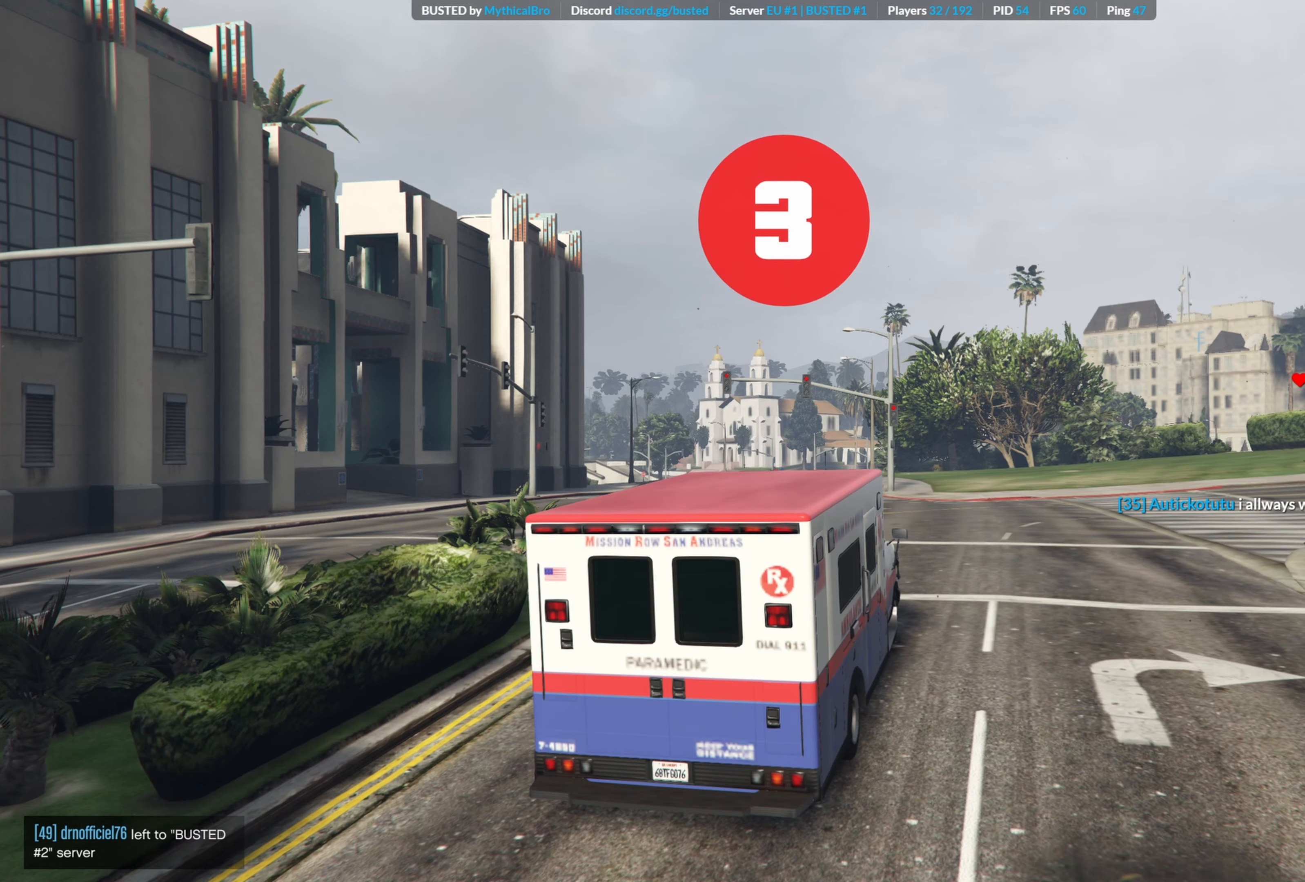
{"buttons": ["R2"], "left_stick": "center", "right_stick": "center", "events": [[250, "R2", "down"]]}
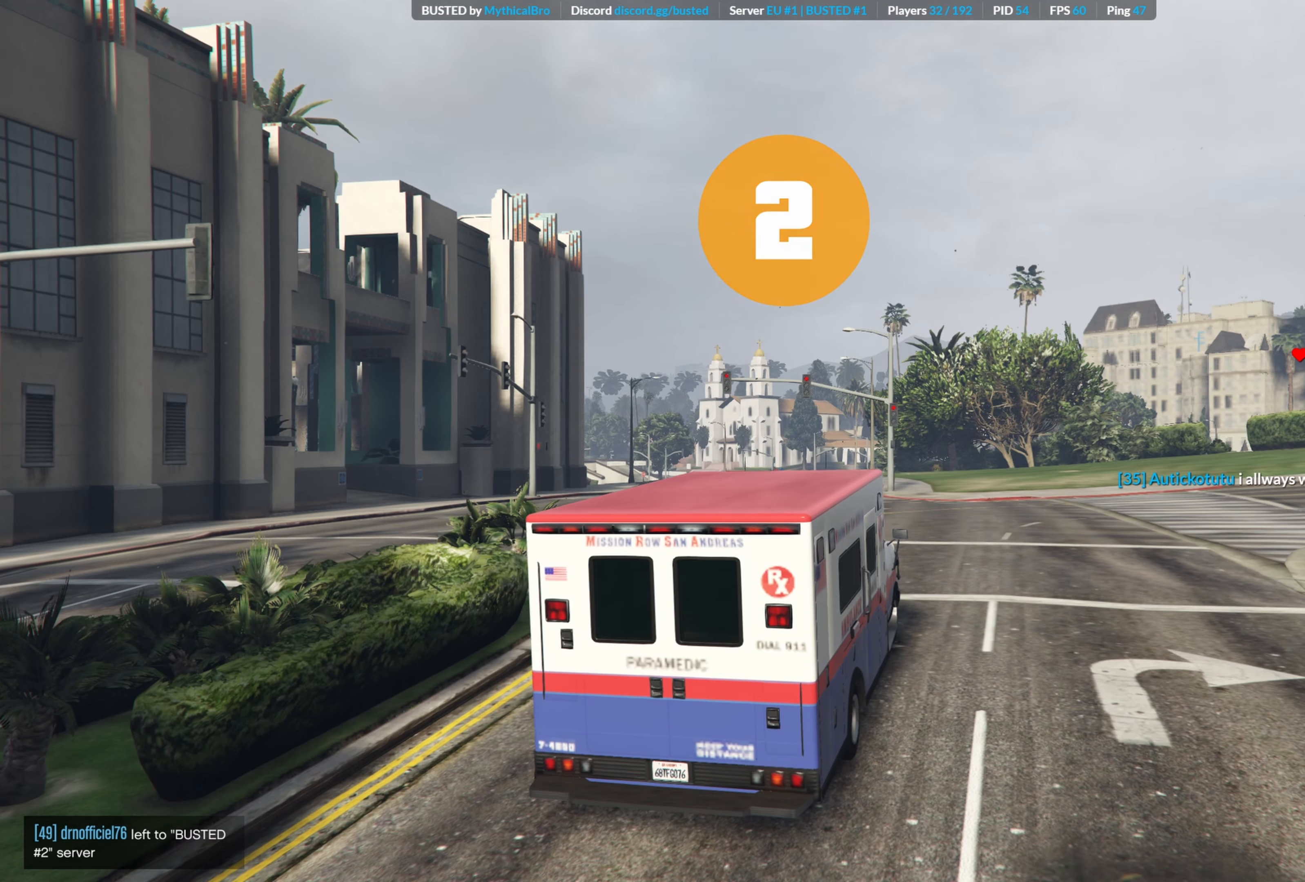
{"buttons": ["R2"], "left_stick": "center", "right_stick": "center", "events": []}
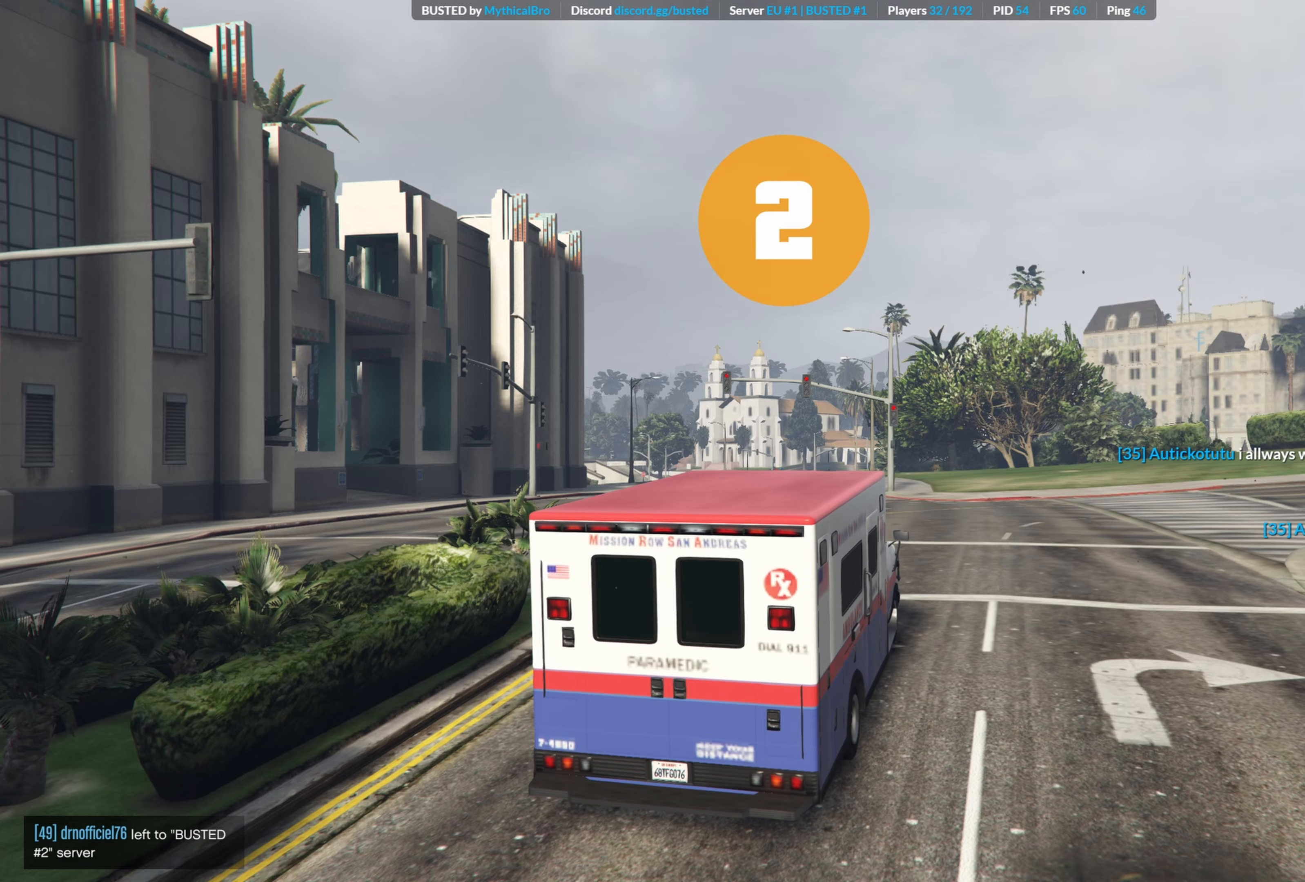
{"buttons": ["R2"], "left_stick": "center", "right_stick": "center", "events": []}
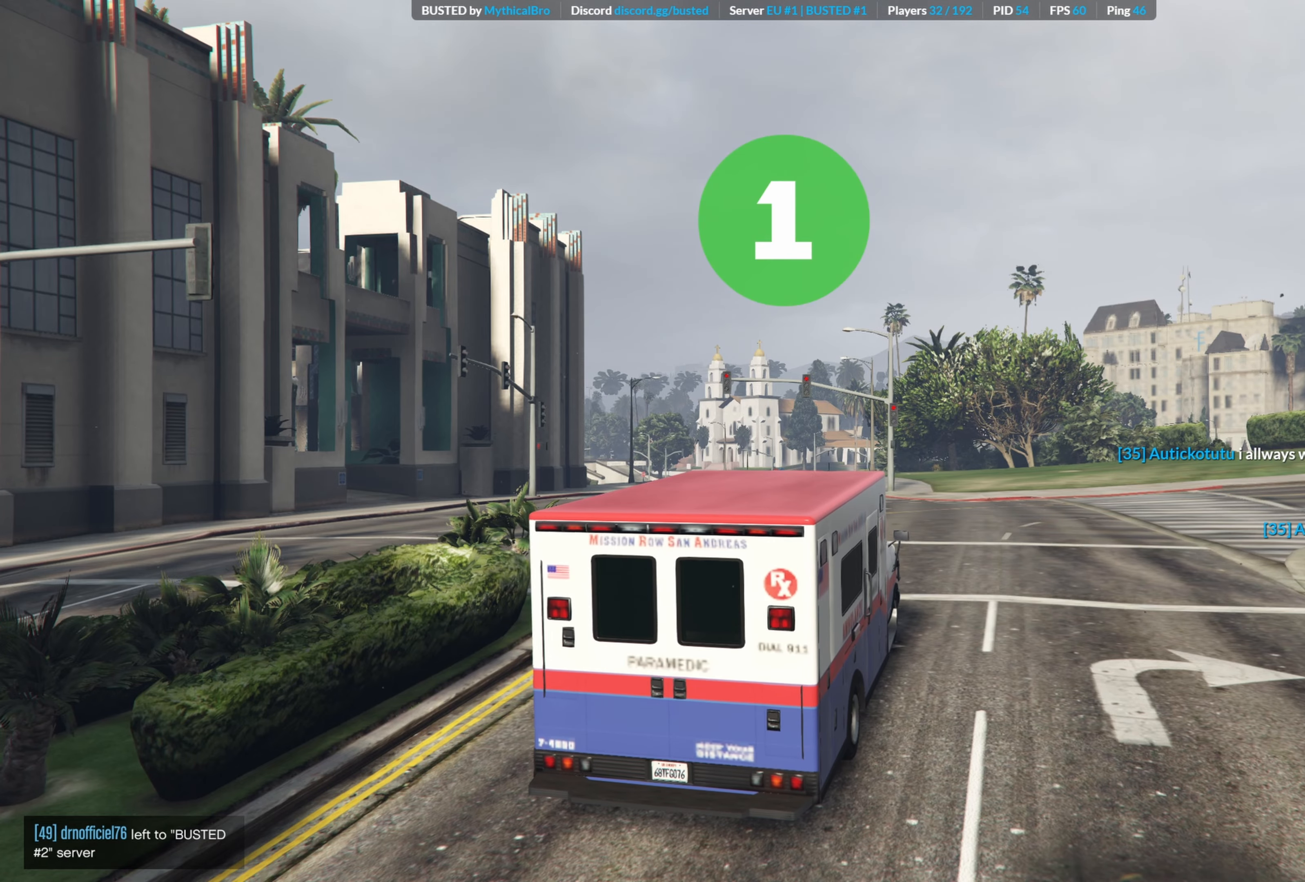
{"buttons": ["R2"], "left_stick": "center", "right_stick": "center", "events": []}
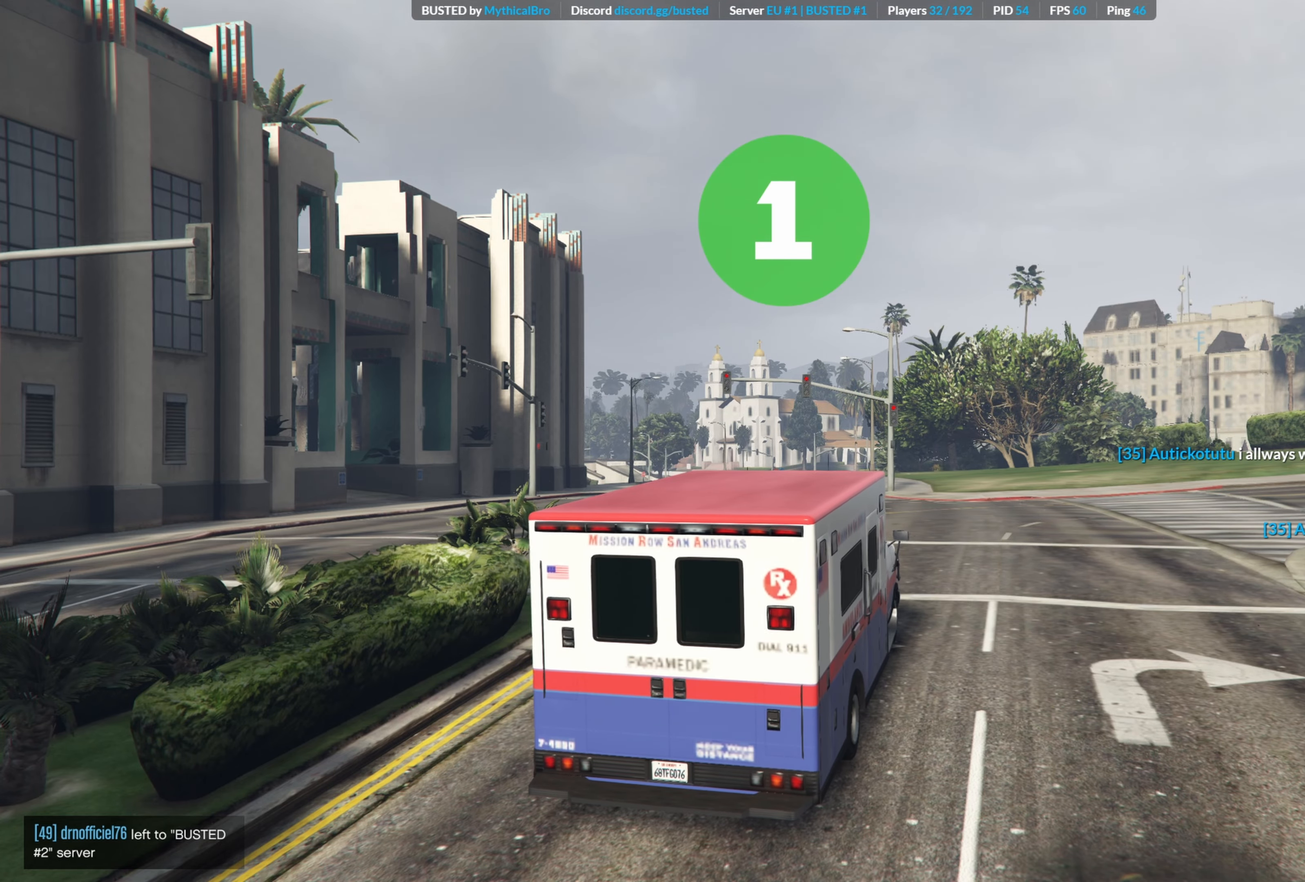
{"buttons": ["R2"], "left_stick": "center", "right_stick": "center", "events": []}
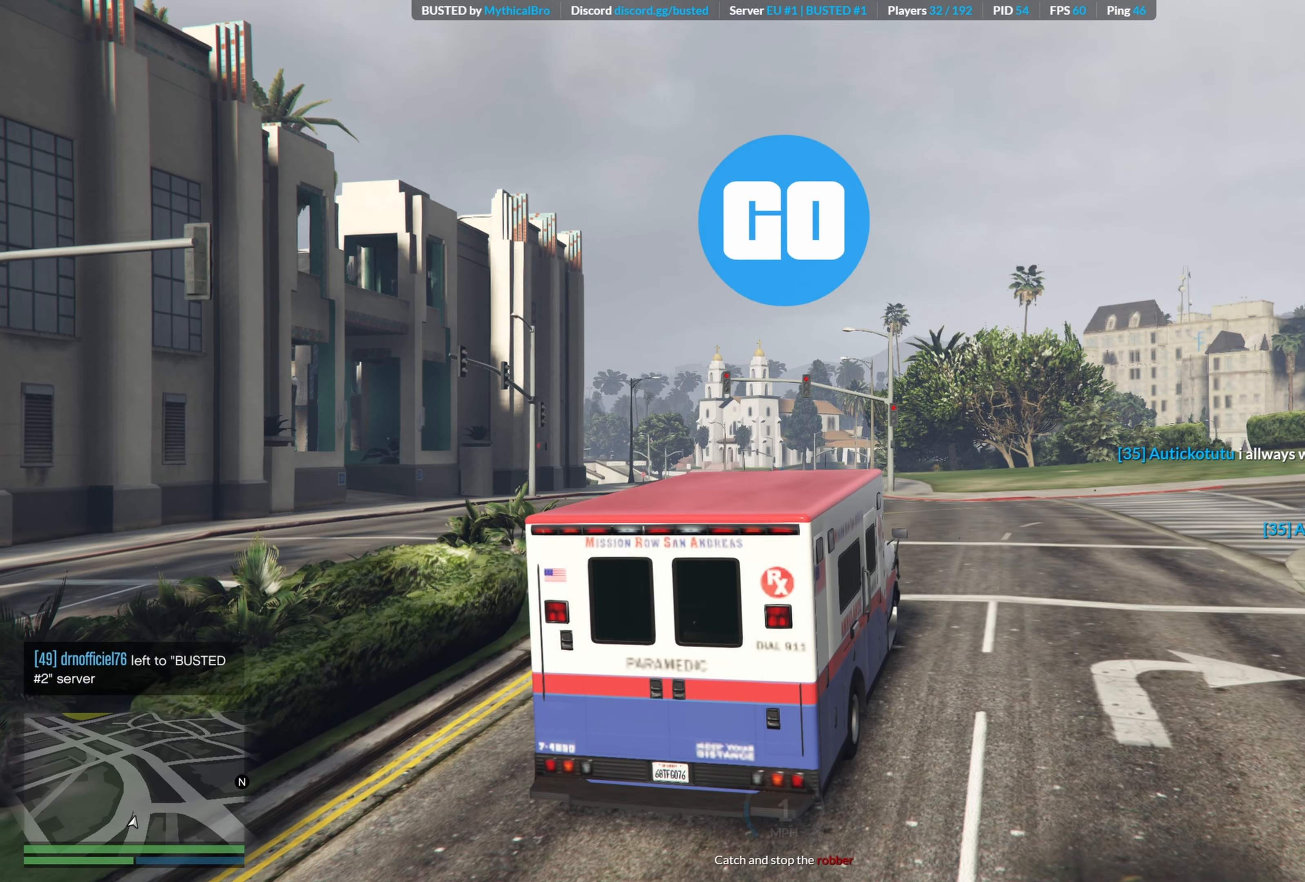
{"buttons": ["R2"], "left_stick": "left", "right_stick": "center", "events": [[300, "left_stick", "left"]]}
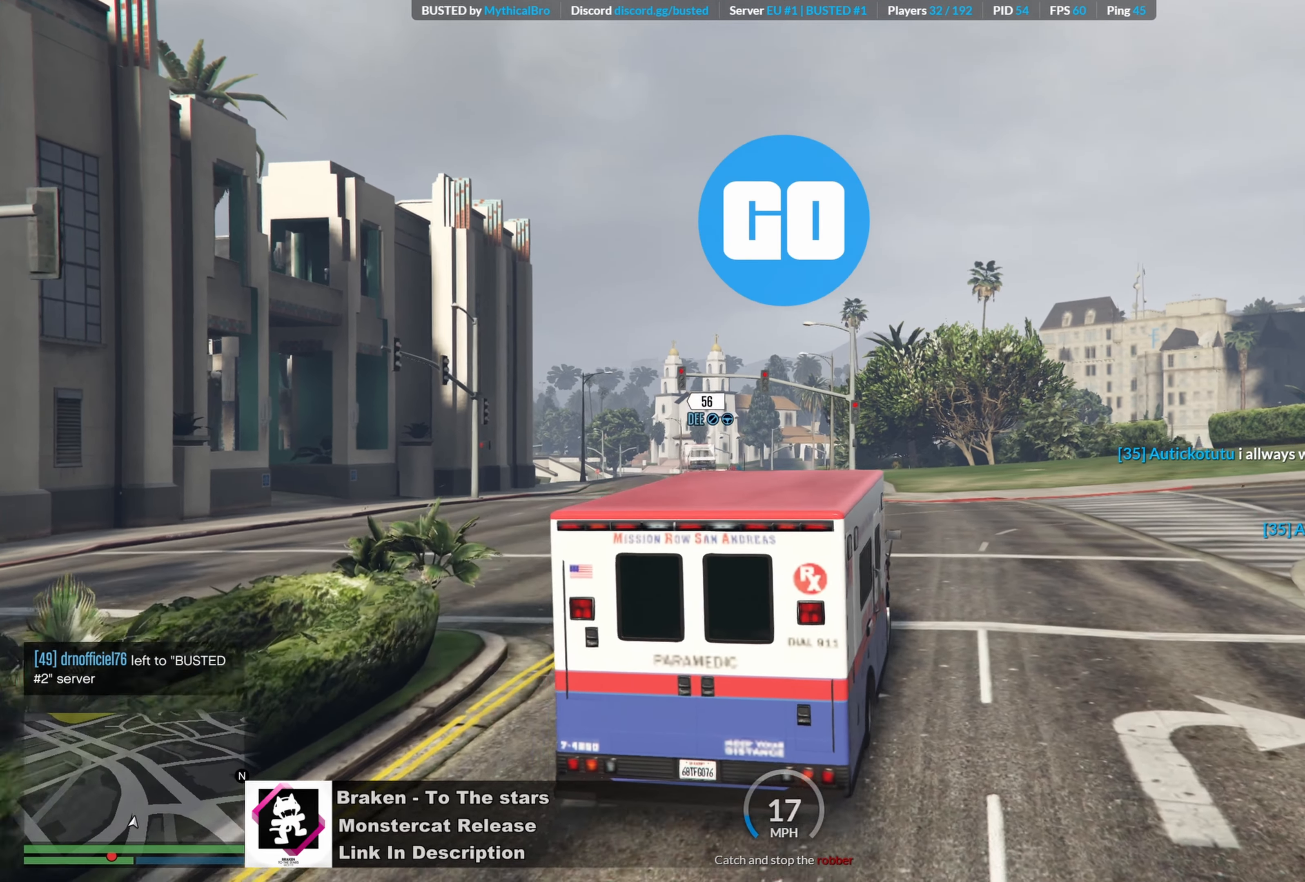
{"buttons": ["R2"], "left_stick": "left", "right_stick": "center", "events": [[50, "left_stick", "center"], [167, "left_stick", "left"]]}
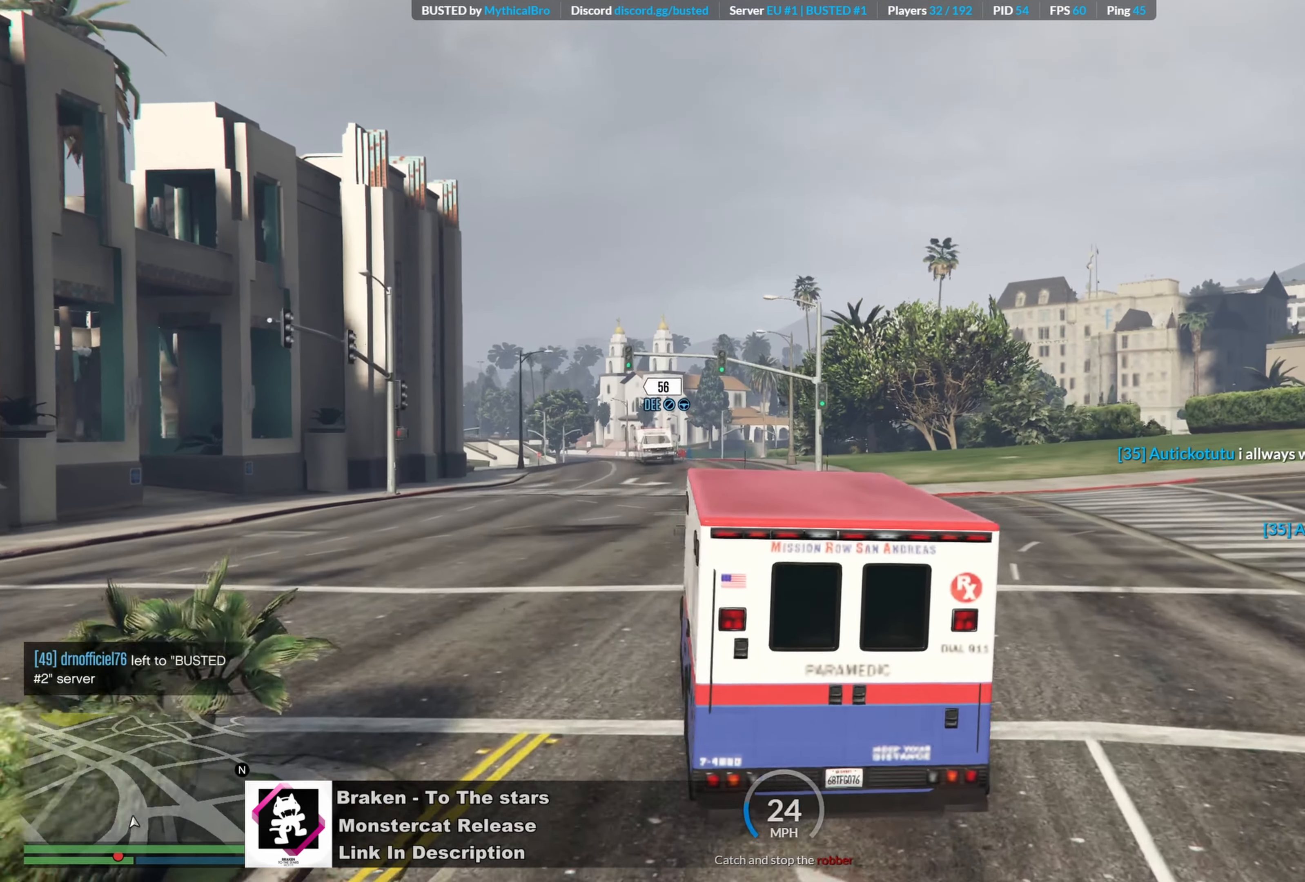
{"buttons": ["A", "R2"], "left_stick": "left", "right_stick": "center", "events": [[284, "A", "down"]]}
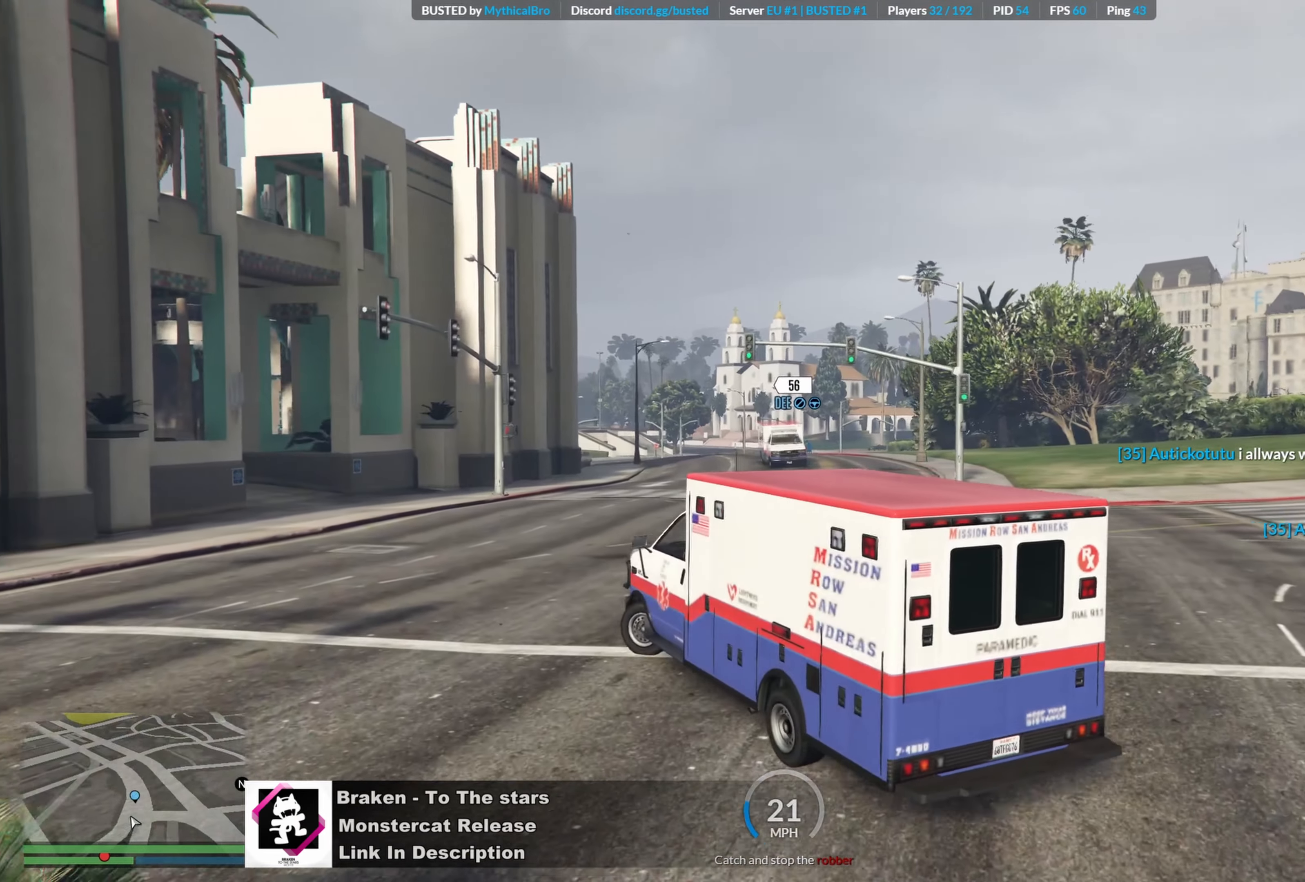
{"buttons": ["R2"], "left_stick": "left", "right_stick": "center", "events": [[34, "A", "up"], [134, "R1", "down"], [500, "R1", "up"]]}
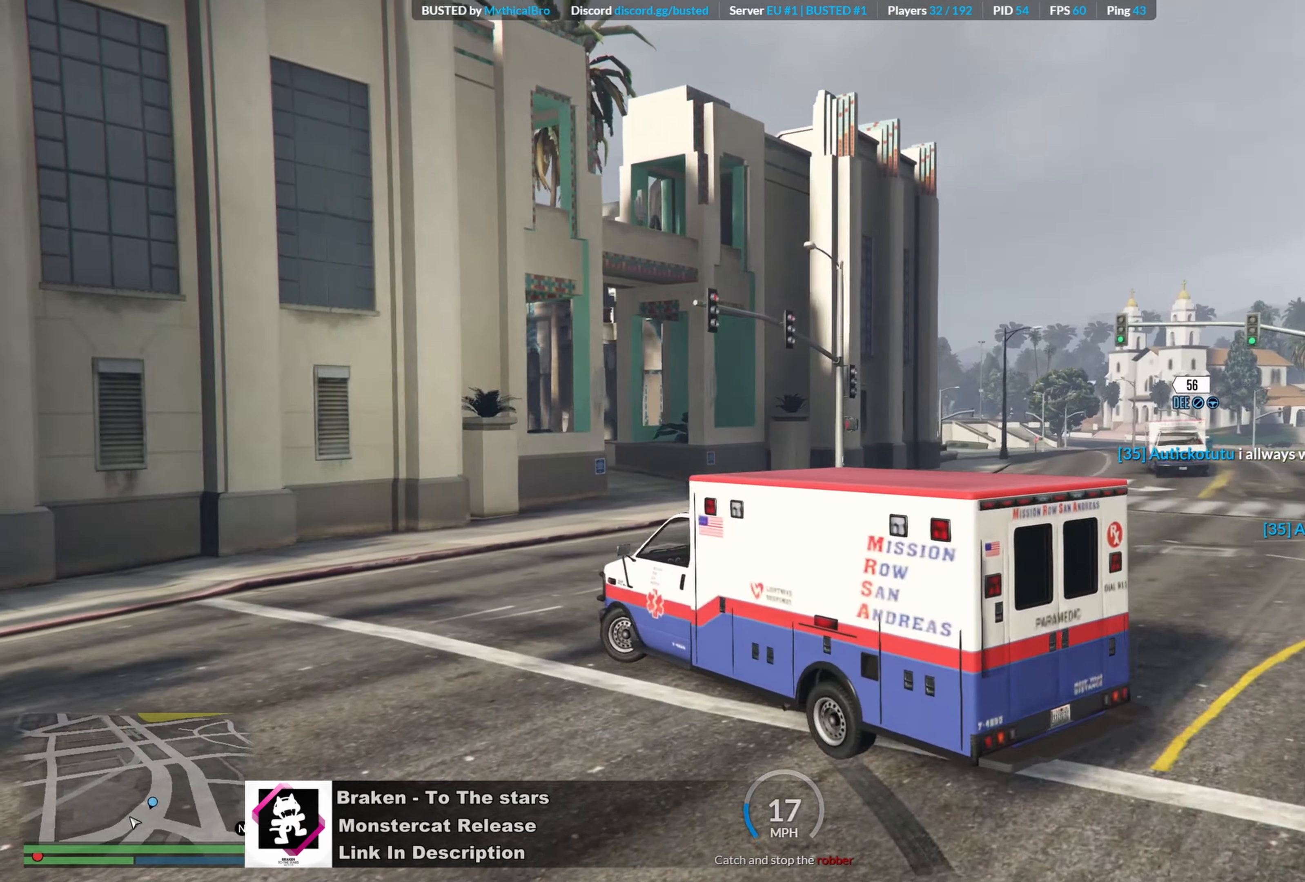
{"buttons": ["R1", "R2"], "left_stick": "left", "right_stick": "center", "events": [[417, "R1", "down"]]}
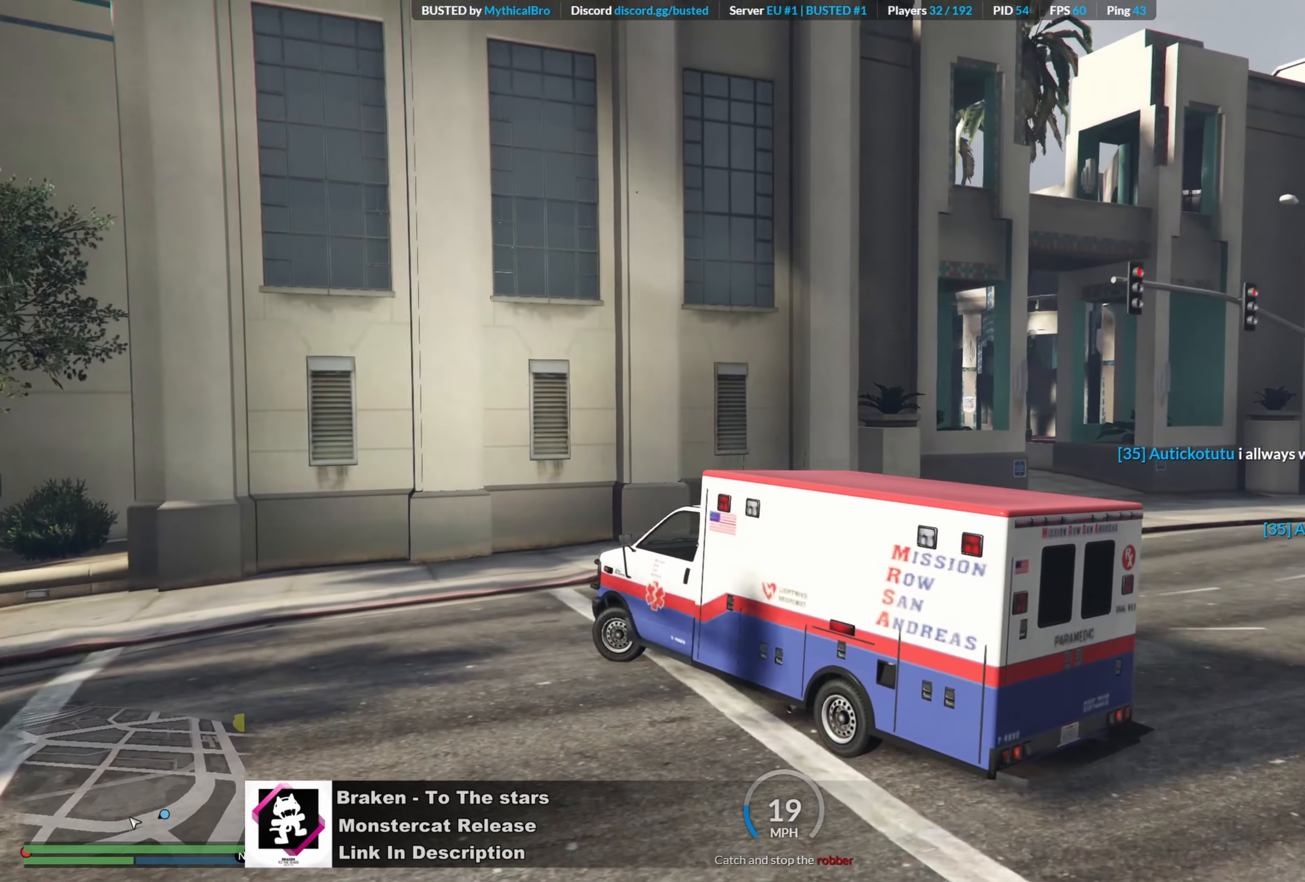
{"buttons": ["R2"], "left_stick": "left", "right_stick": "center", "events": [[134, "R1", "up"], [284, "R1", "down"], [367, "R1", "up"]]}
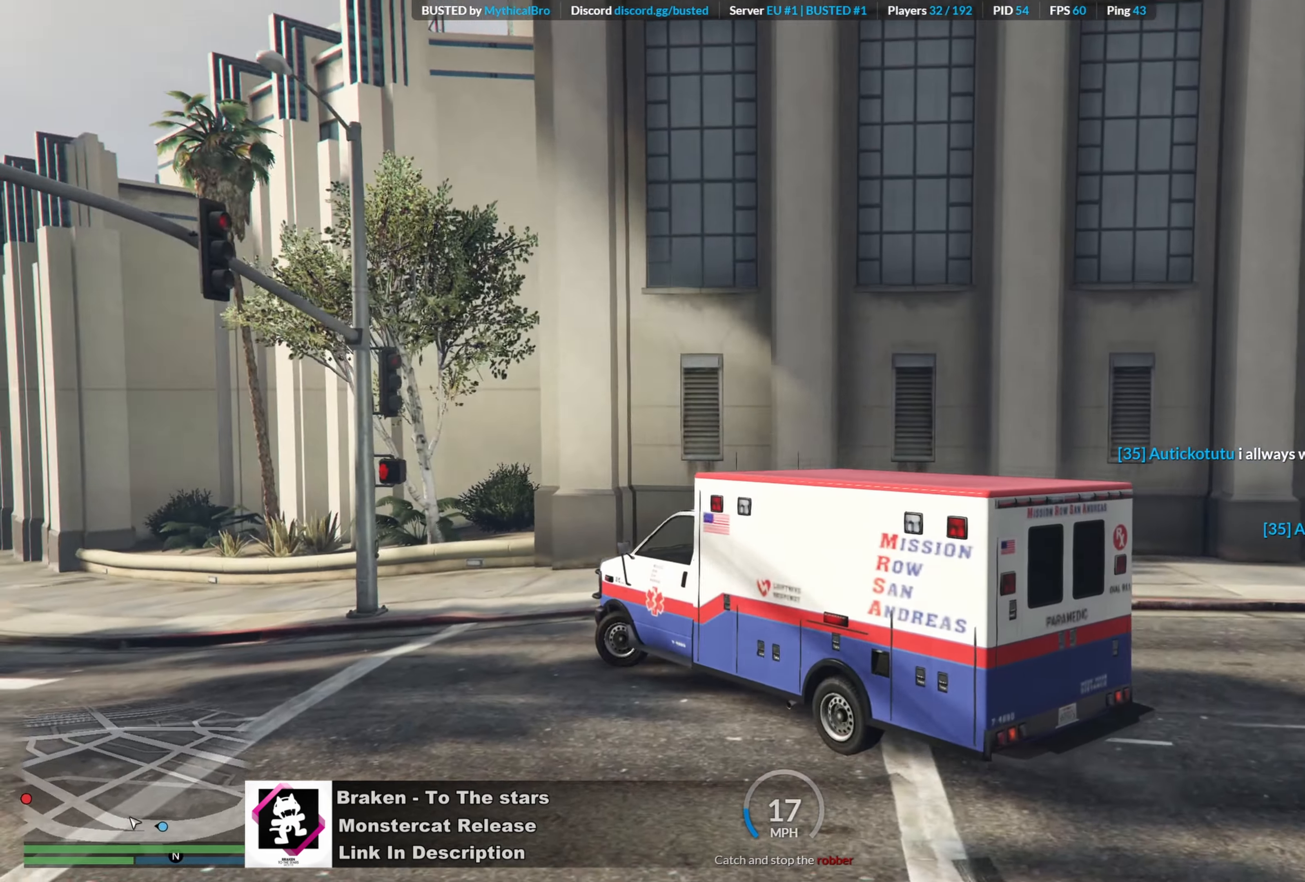
{"buttons": ["R2"], "left_stick": "center", "right_stick": "center", "events": [[483, "left_stick", "center"]]}
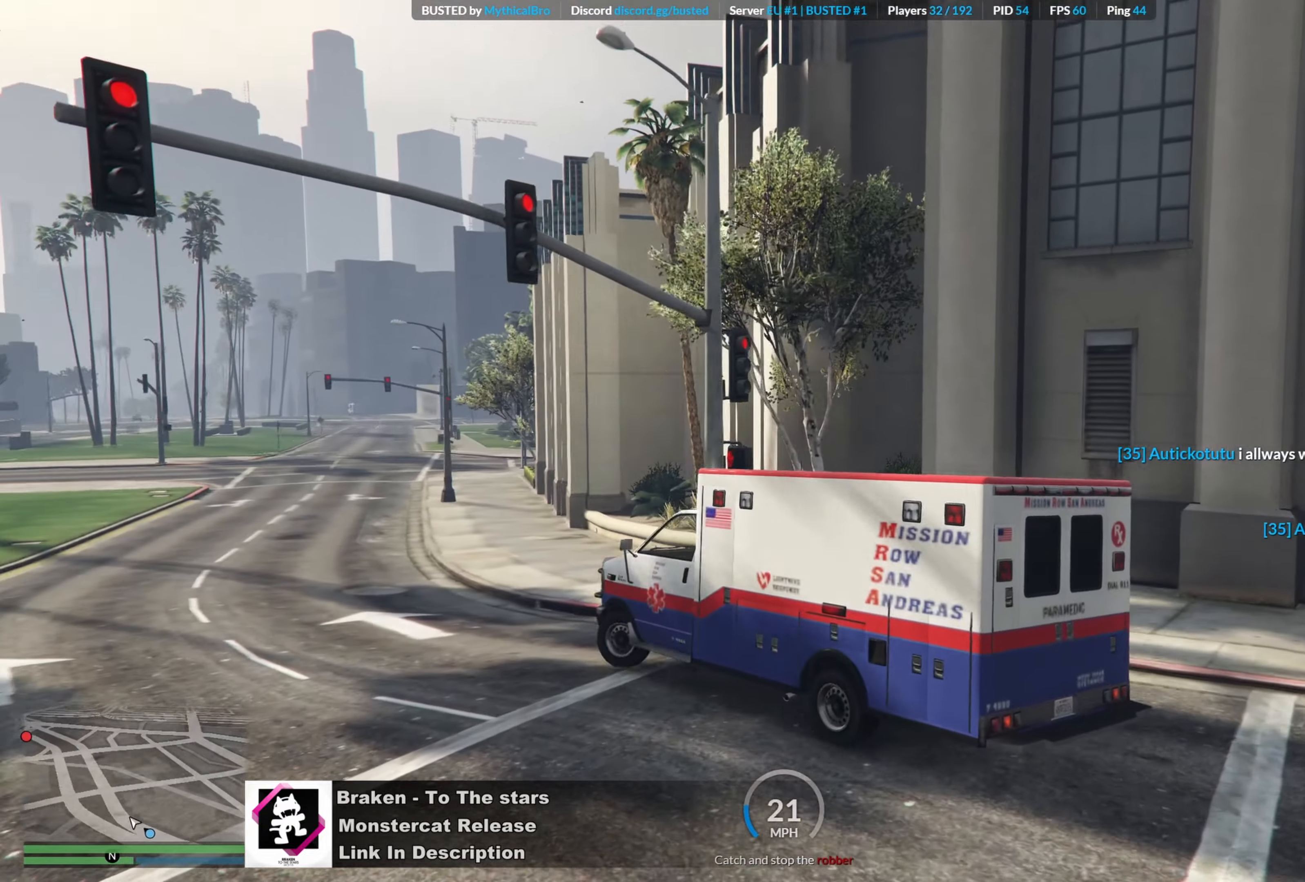
{"buttons": ["R2"], "left_stick": "right", "right_stick": "center", "events": [[50, "left_stick", "right"]]}
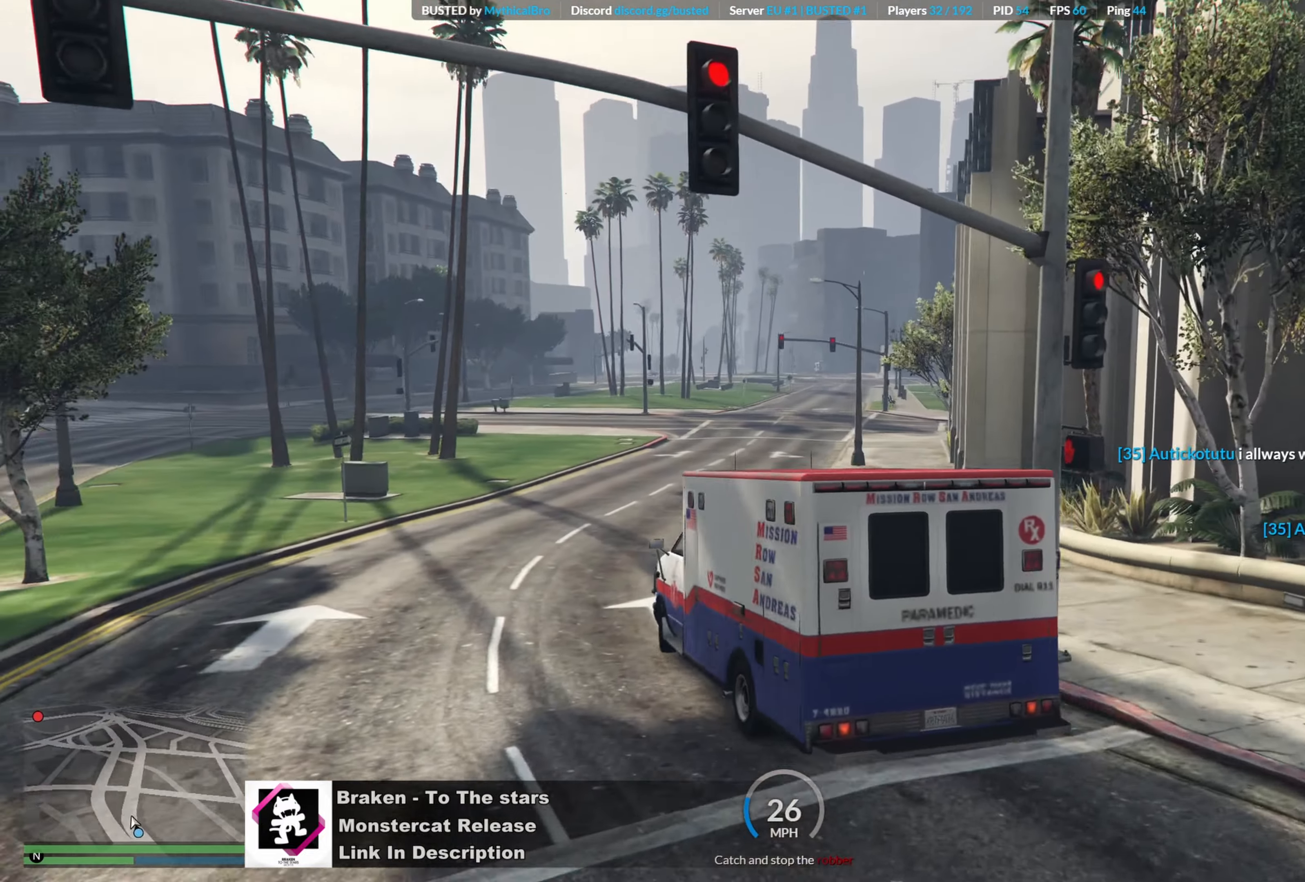
{"buttons": ["R2"], "left_stick": "center", "right_stick": "center", "events": [[83, "left_stick", "center"]]}
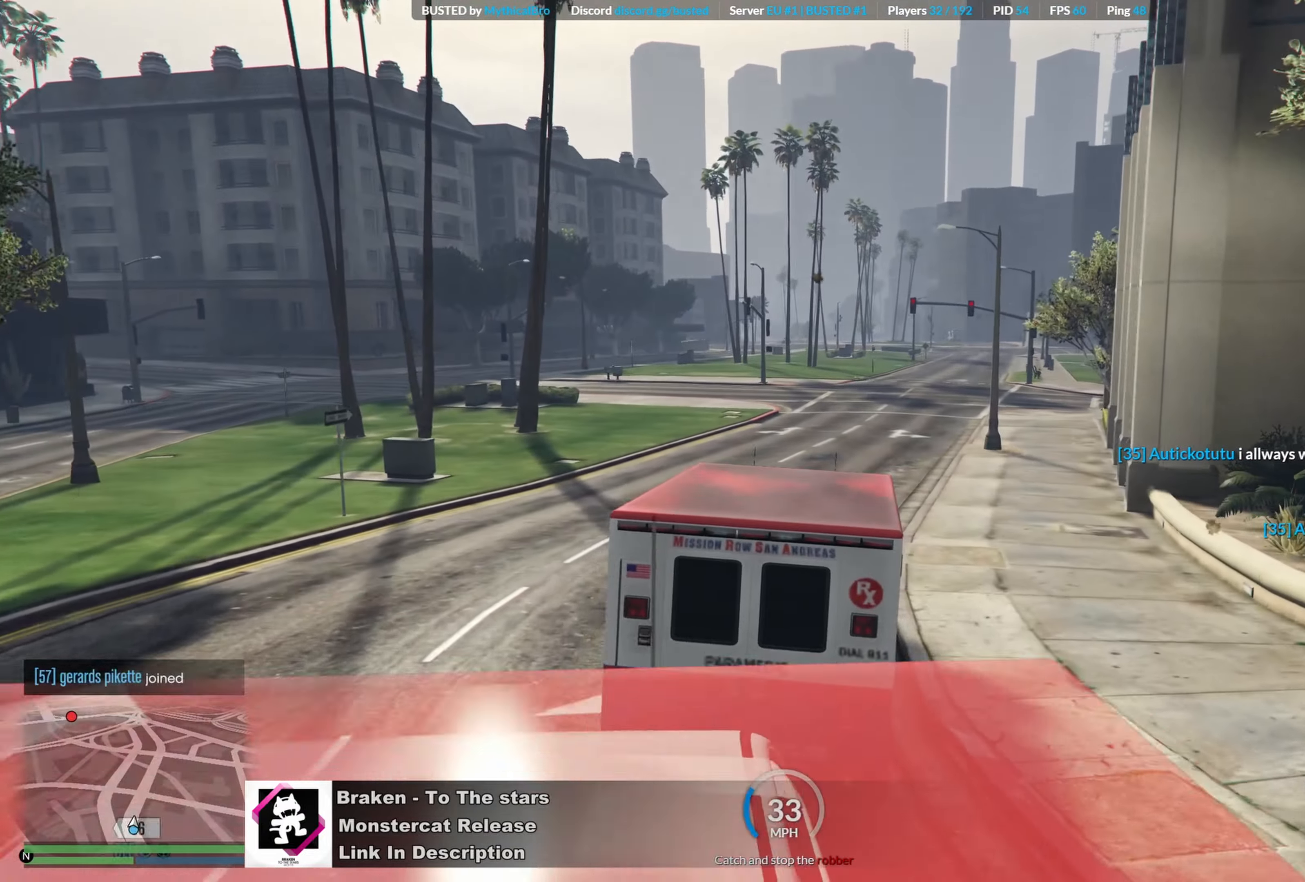
{"buttons": ["R2"], "left_stick": "center", "right_stick": "center", "events": [[300, "left_stick", "right"], [433, "left_stick", "center"]]}
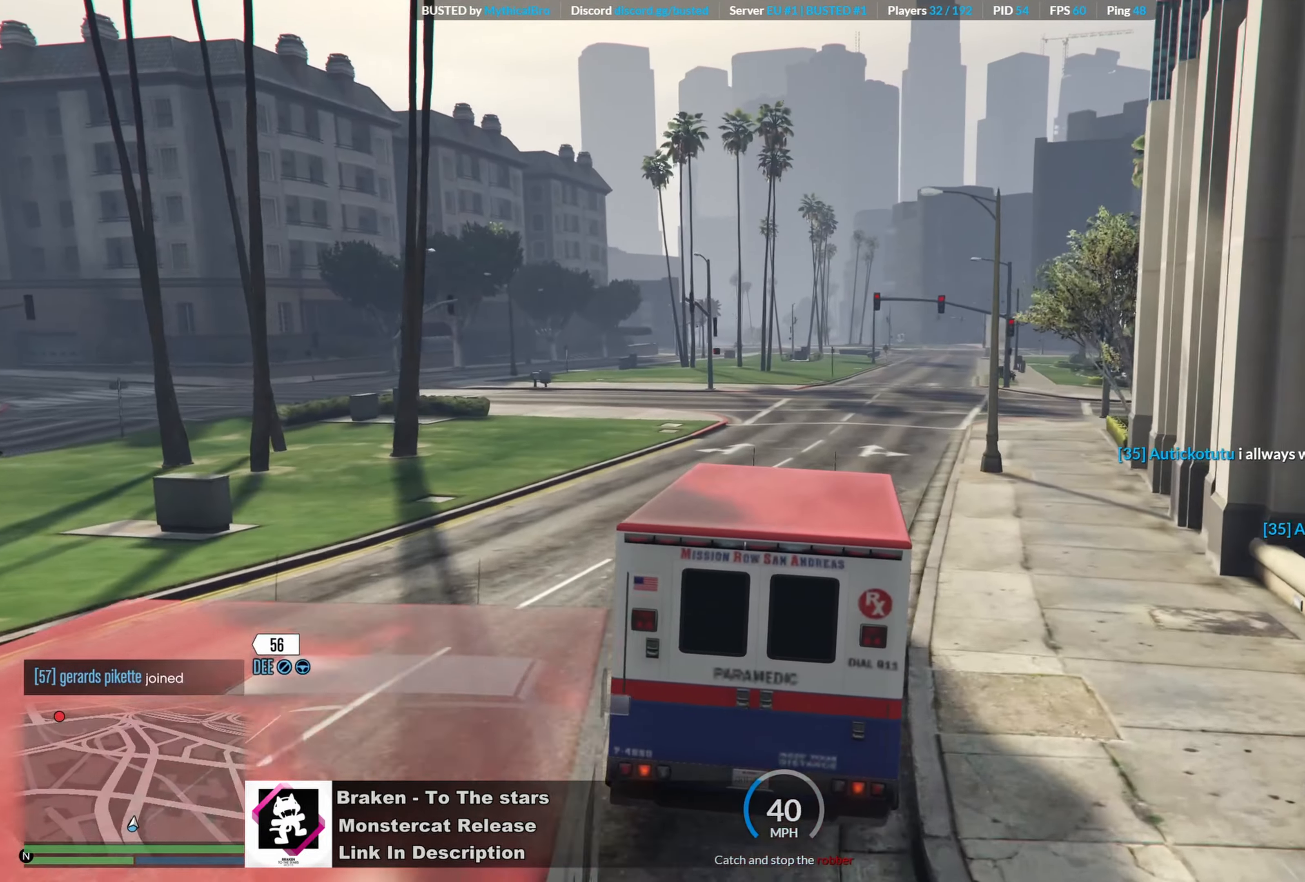
{"buttons": ["R2"], "left_stick": "center", "right_stick": "center", "events": [[33, "left_stick", "right"], [166, "left_stick", "center"]]}
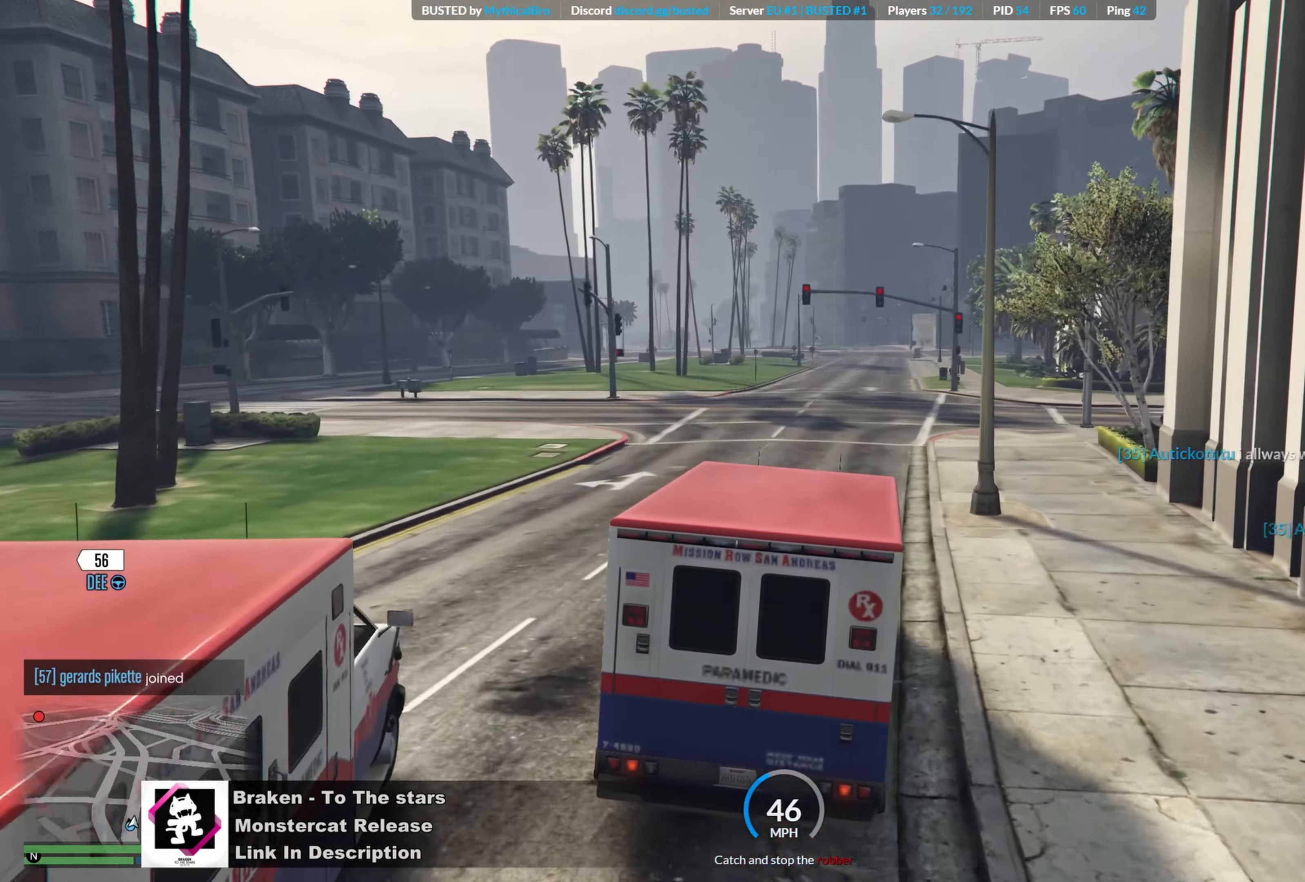
{"buttons": ["R2"], "left_stick": "right", "right_stick": "center", "events": [[483, "left_stick", "right"]]}
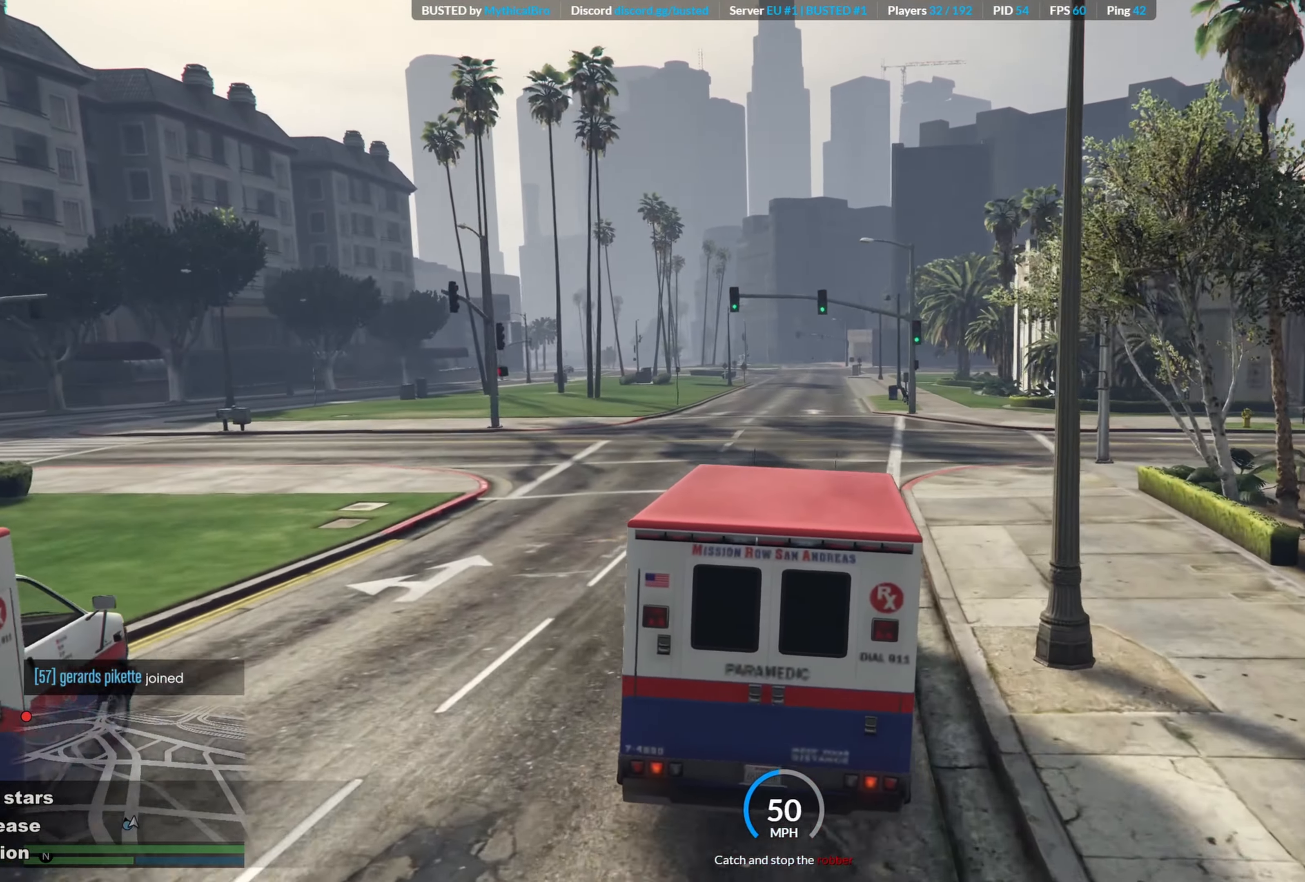
{"buttons": ["R2"], "left_stick": "left", "right_stick": "center", "events": [[66, "left_stick", "center"], [466, "left_stick", "left"]]}
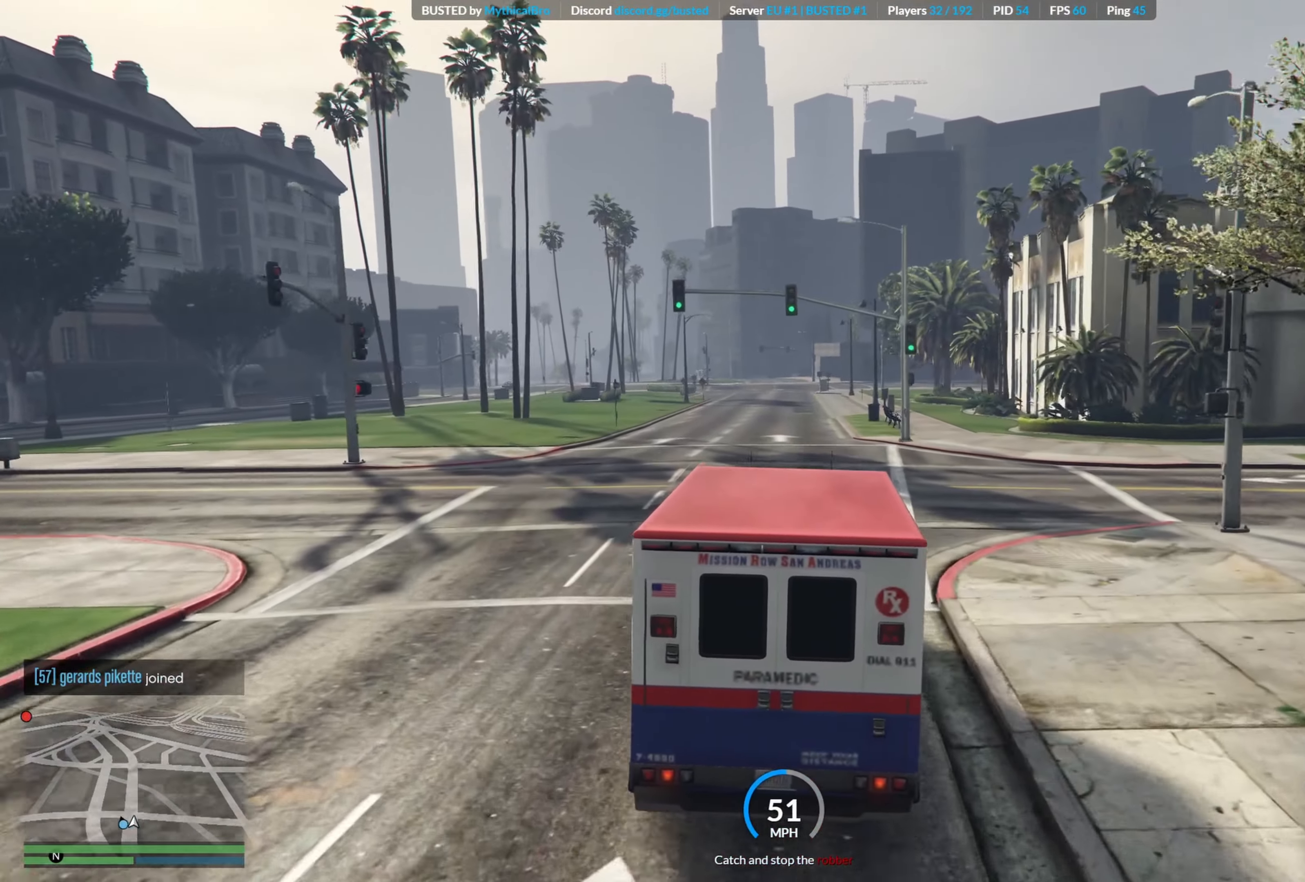
{"buttons": ["R2"], "left_stick": "center", "right_stick": "center", "events": [[50, "left_stick", "center"], [283, "left_stick", "left"], [383, "left_stick", "center"]]}
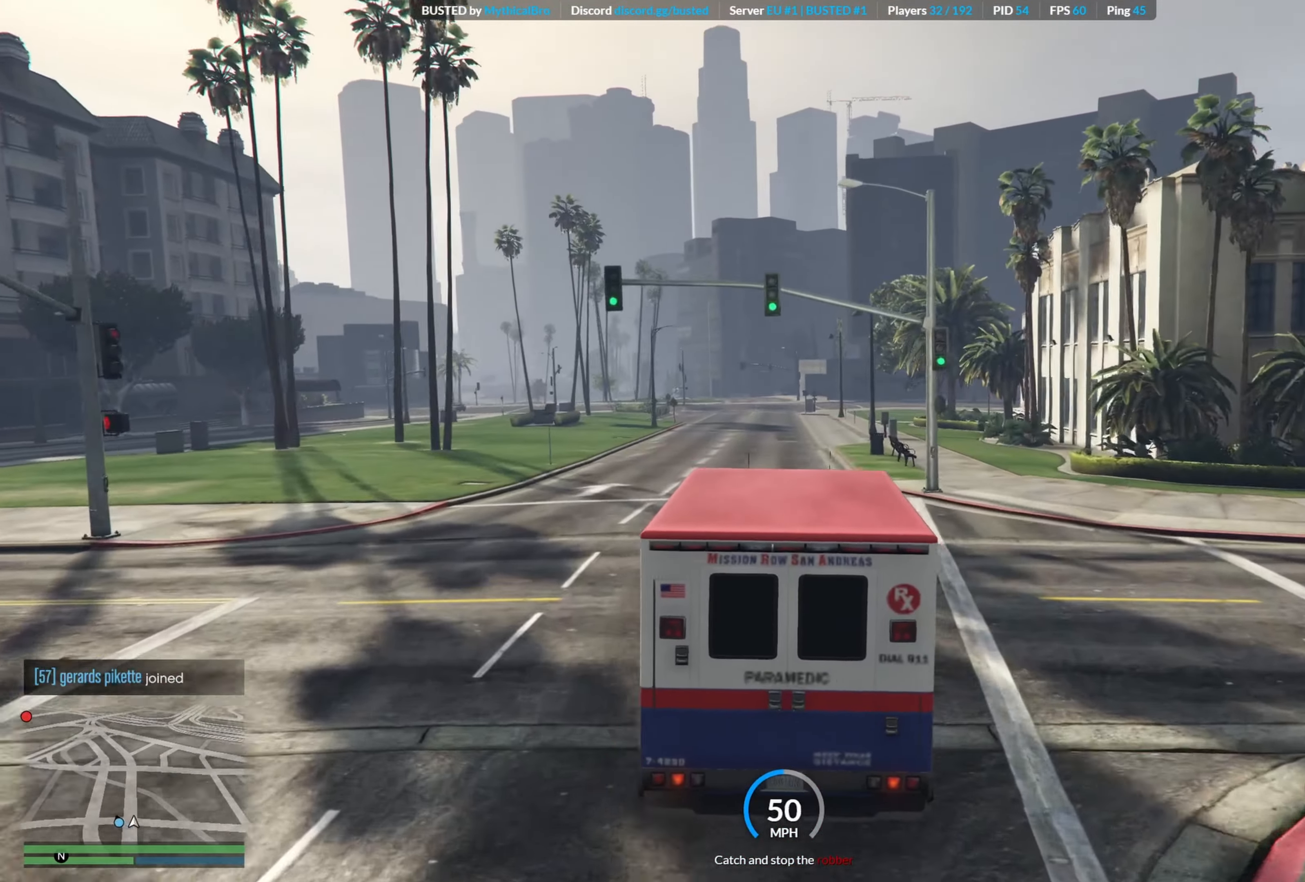
{"buttons": ["R2"], "left_stick": "center", "right_stick": "center", "events": [[233, "left_stick", "left"], [383, "left_stick", "center"]]}
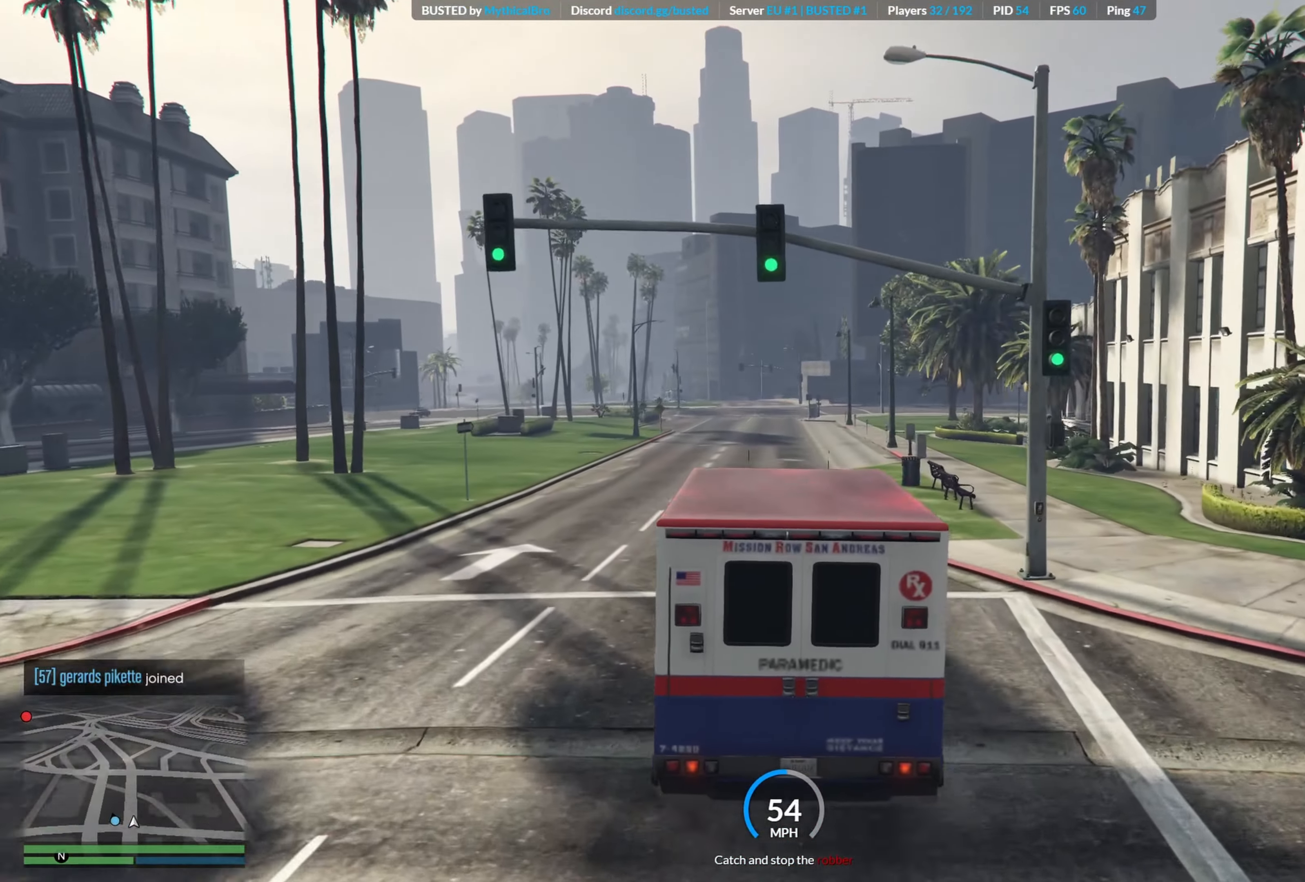
{"buttons": ["R2"], "left_stick": "center", "right_stick": "center", "events": [[50, "left_stick", "right"], [133, "left_stick", "center"]]}
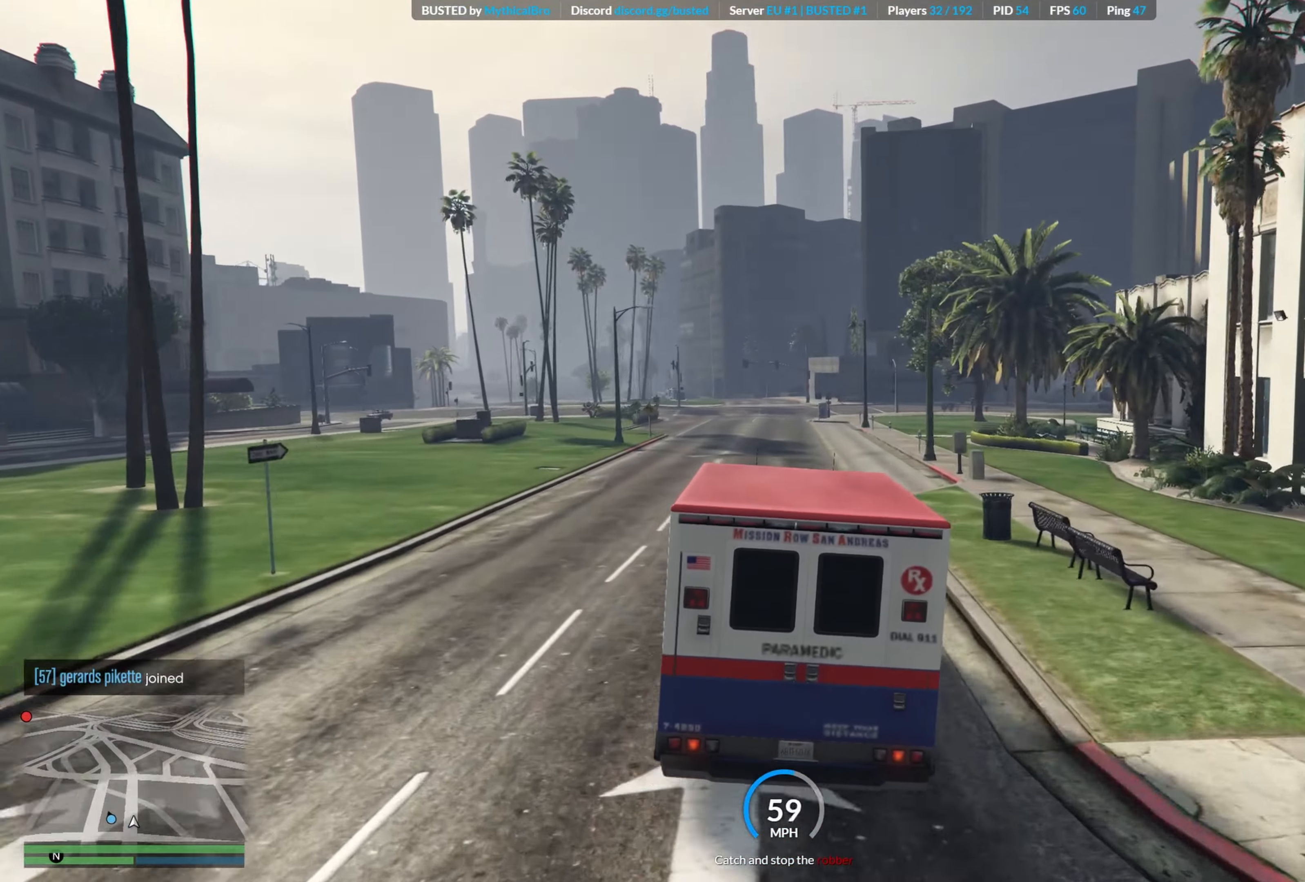
{"buttons": ["R2"], "left_stick": "center", "right_stick": "center", "events": []}
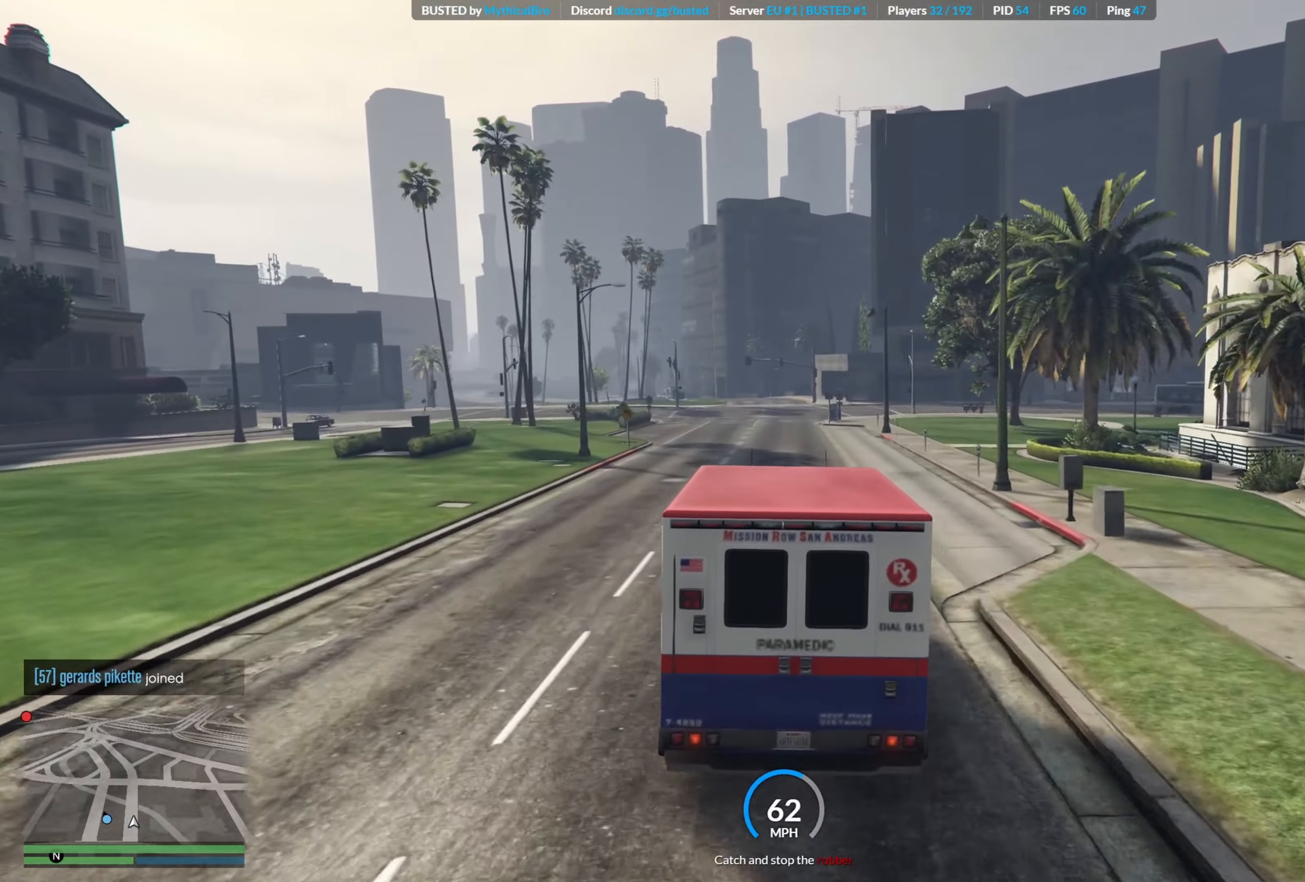
{"buttons": ["R2"], "left_stick": "left", "right_stick": "center", "events": [[17, "left_stick", "left"], [200, "left_stick", "center"], [467, "left_stick", "left"]]}
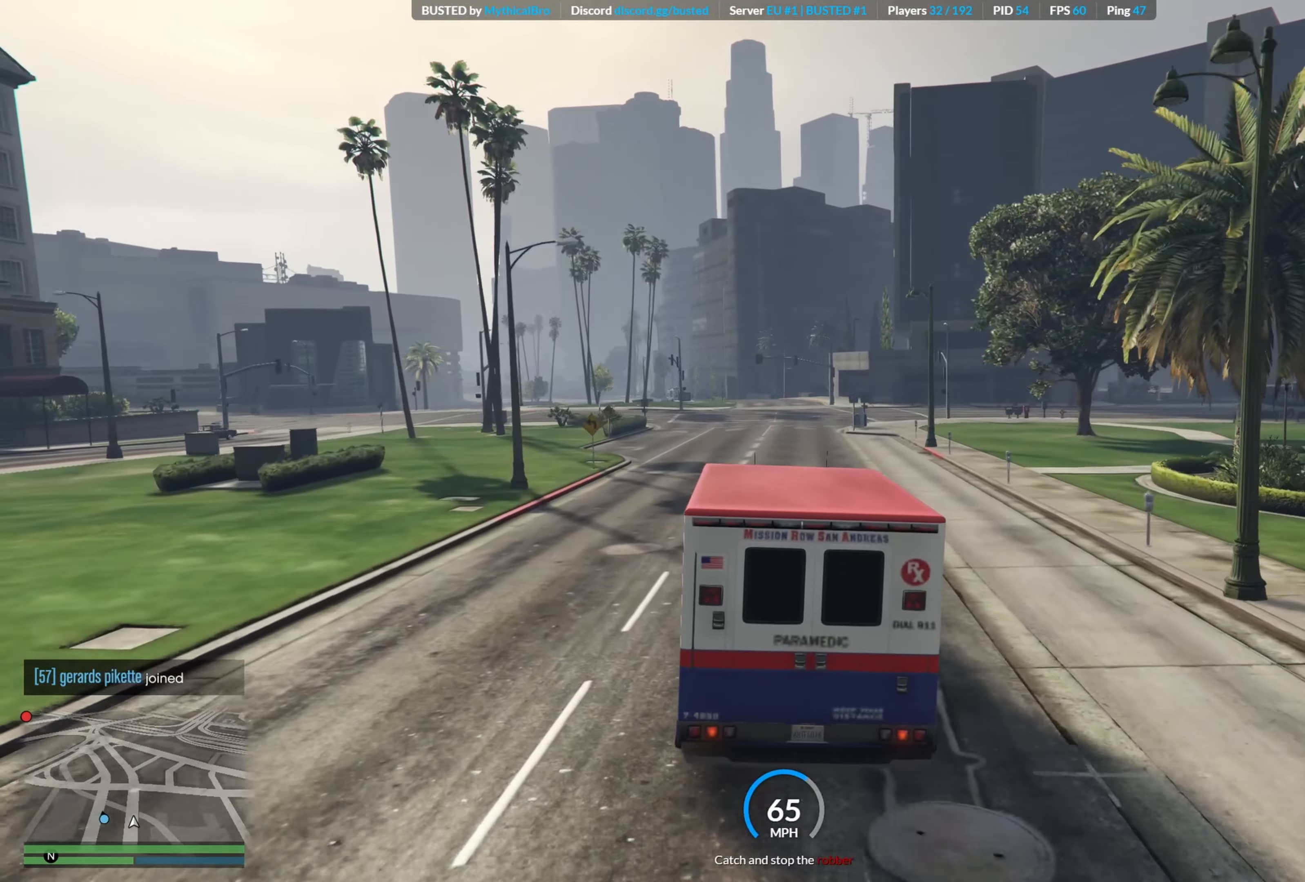
{"buttons": ["R2"], "left_stick": "center", "right_stick": "center", "events": [[100, "left_stick", "center"]]}
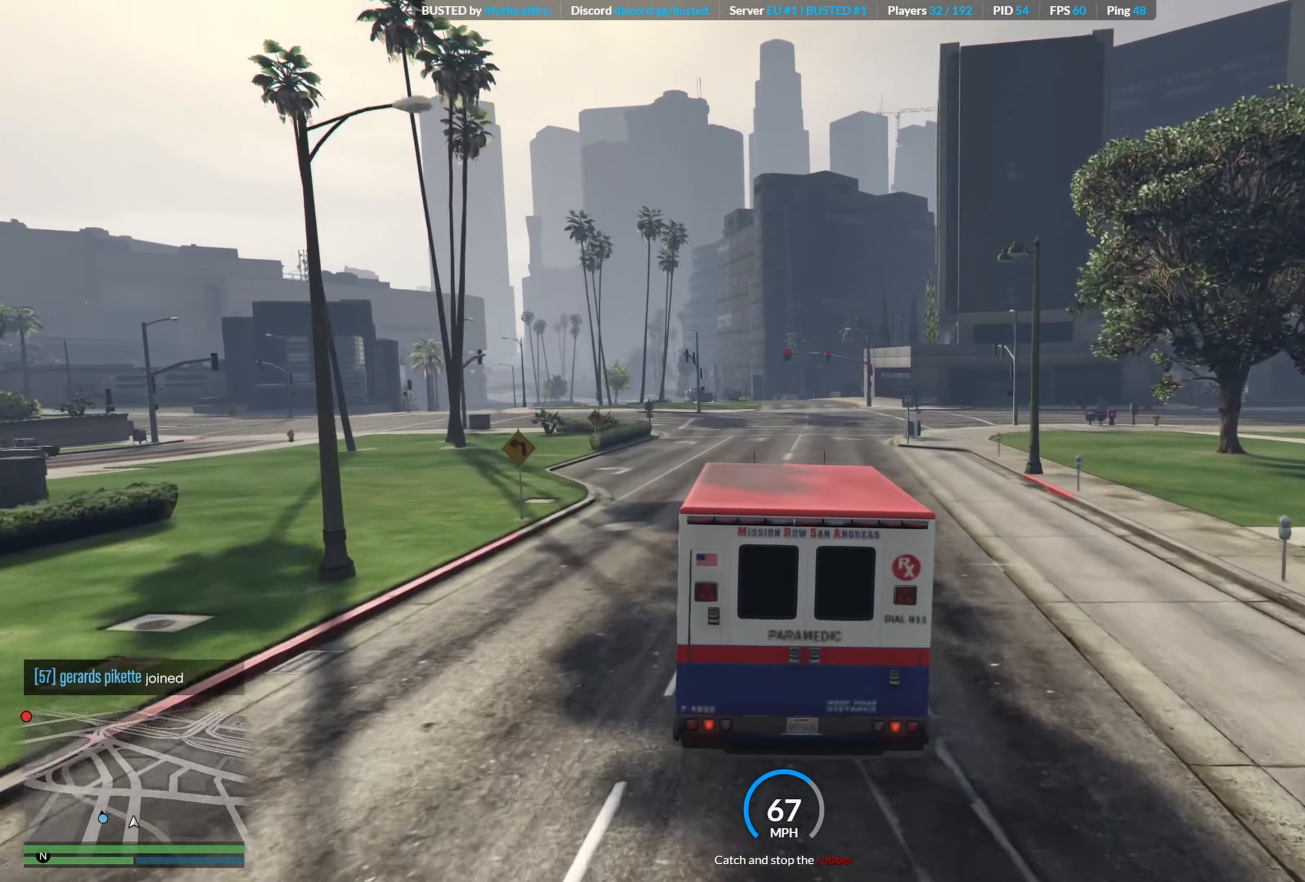
{"buttons": ["R2"], "left_stick": "center", "right_stick": "center", "events": [[233, "left_stick", "right"], [350, "left_stick", "center"]]}
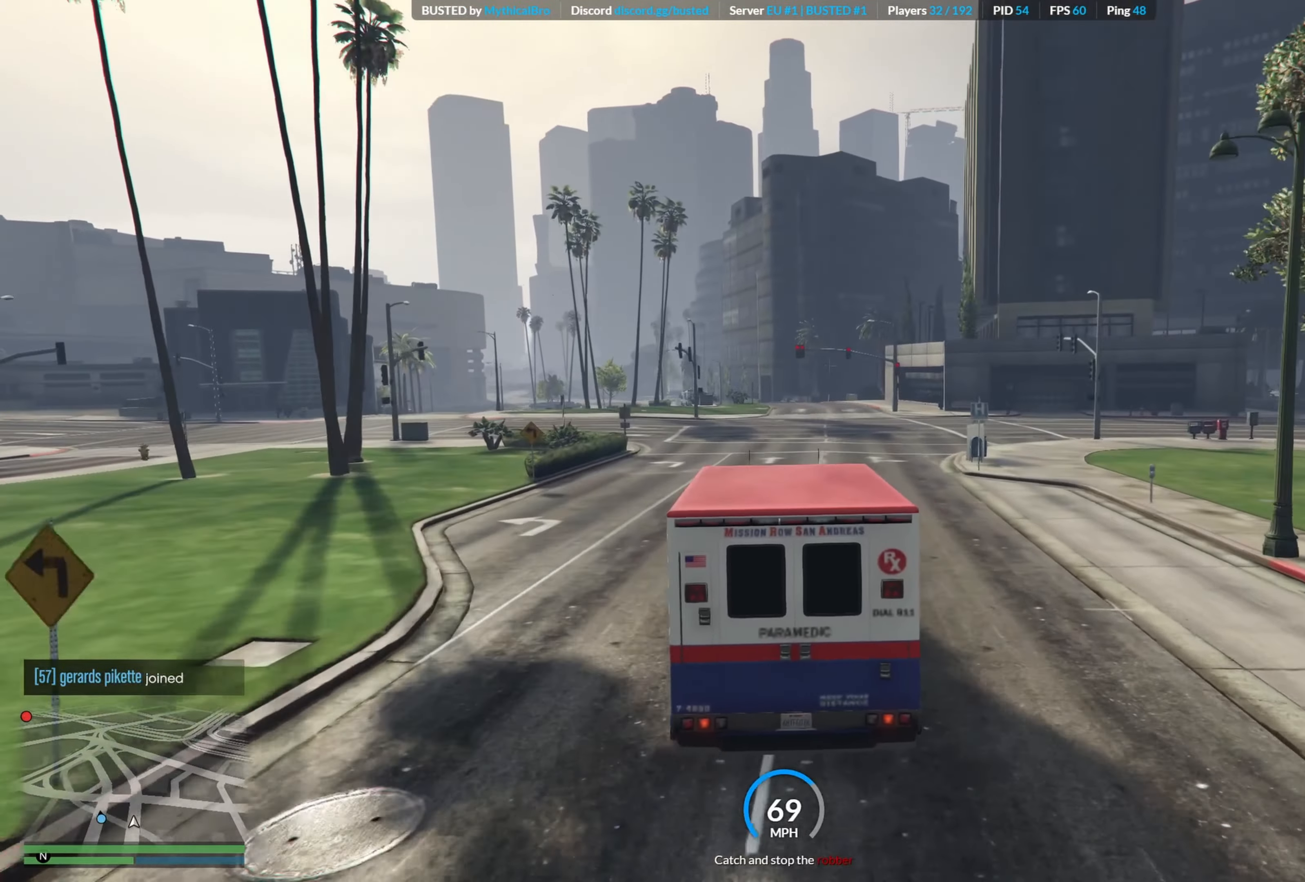
{"buttons": ["R2"], "left_stick": "center", "right_stick": "center", "events": [[150, "left_stick", "right"], [250, "left_stick", "center"]]}
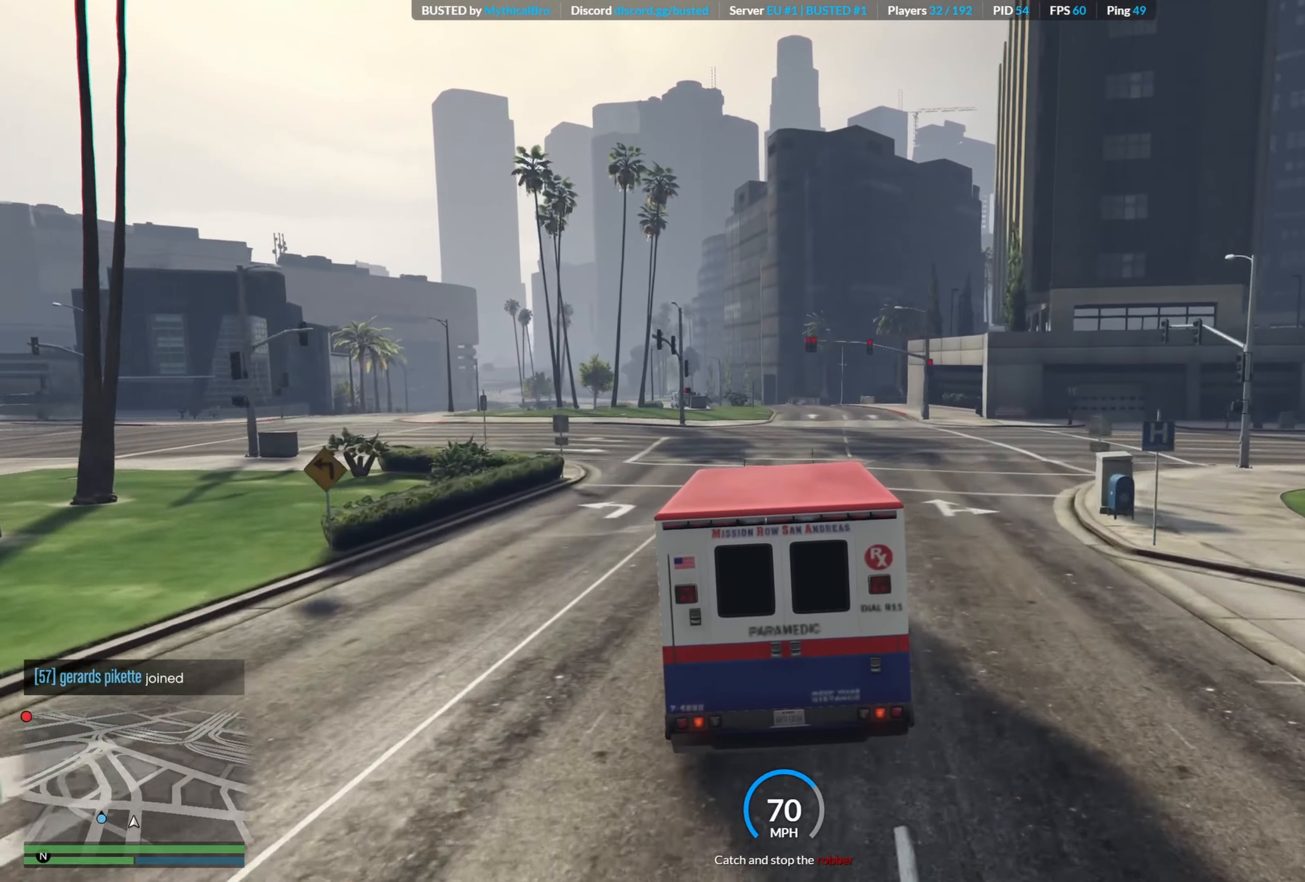
{"buttons": ["R2"], "left_stick": "center", "right_stick": "center", "events": [[333, "left_stick", "right"], [450, "left_stick", "center"]]}
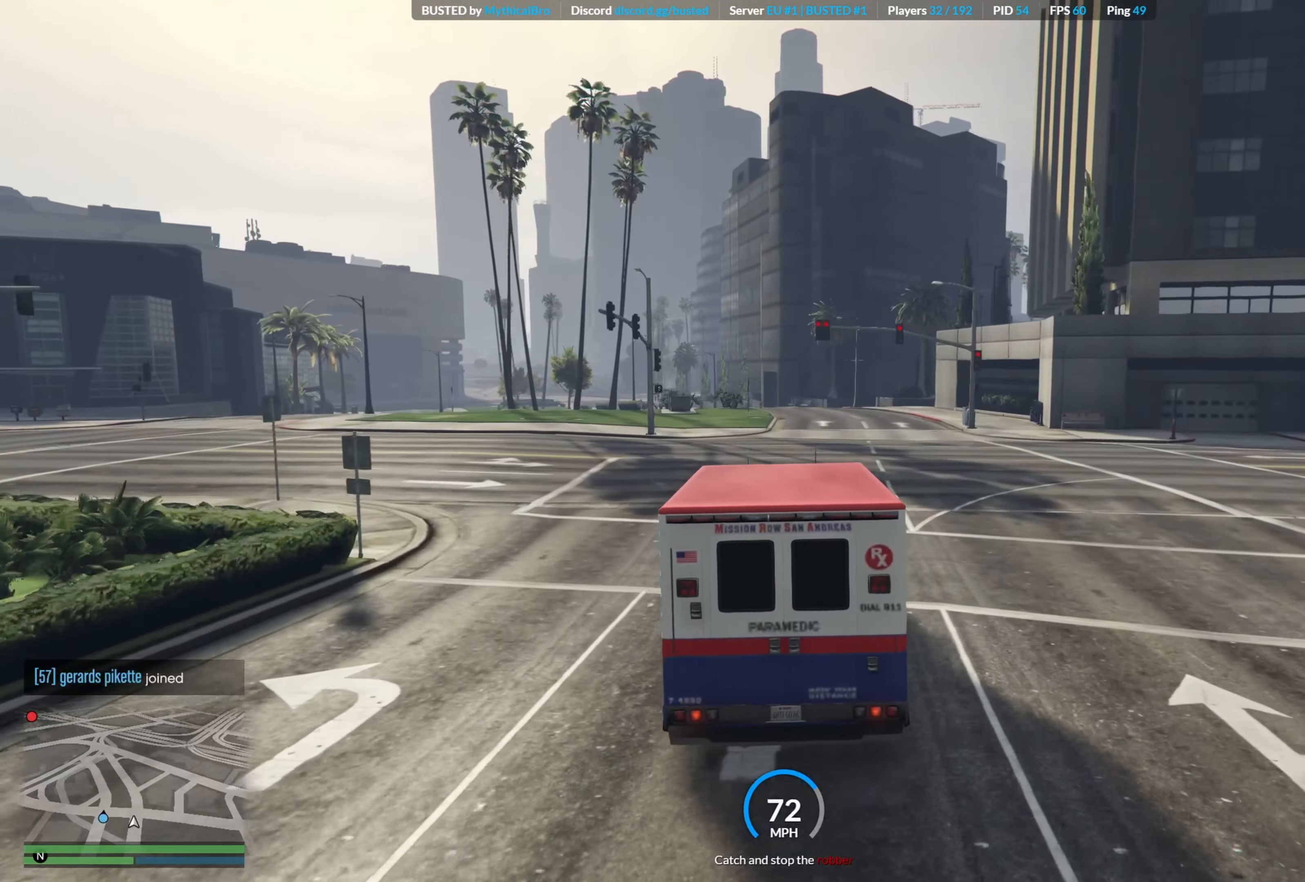
{"buttons": ["R2"], "left_stick": "right", "right_stick": "center", "events": [[450, "left_stick", "right"]]}